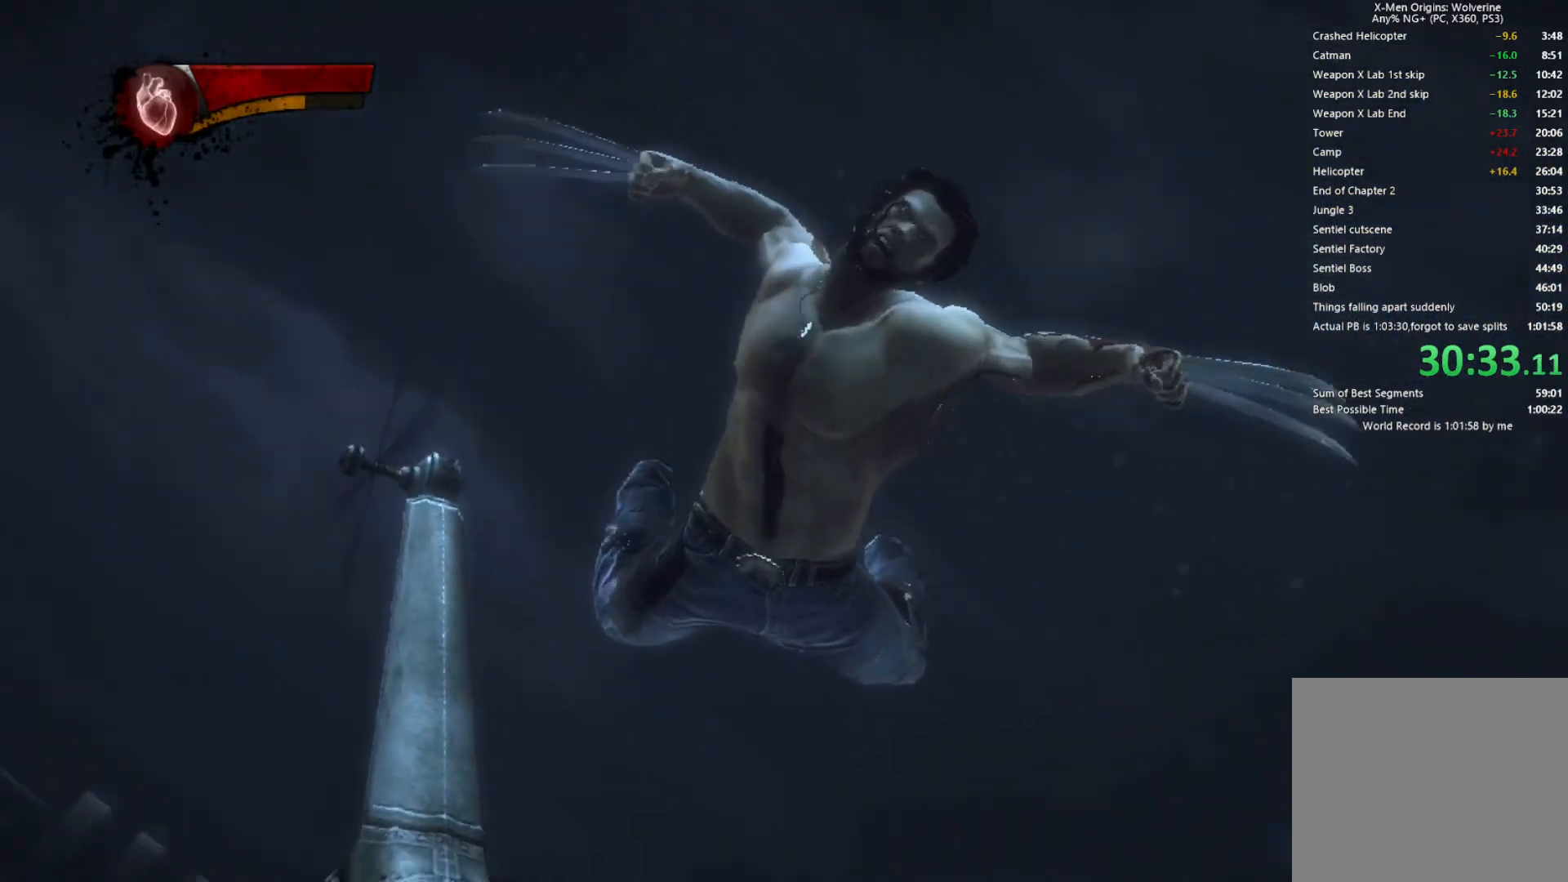
Gameplay with a controller (PlayStation layout); each line is a JSON object with the inputs held at the frame after it. "events" lists button and stick changes between this image and that frame as [ms after this image, input, new state], when the widget could be followed in between.
{"buttons": [], "left_stick": "center", "right_stick": "center", "events": [[67, "SQUARE", "down"], [133, "SQUARE", "up"], [233, "SQUARE", "down"], [300, "SQUARE", "up"], [367, "SQUARE", "down"], [450, "SQUARE", "up"]]}
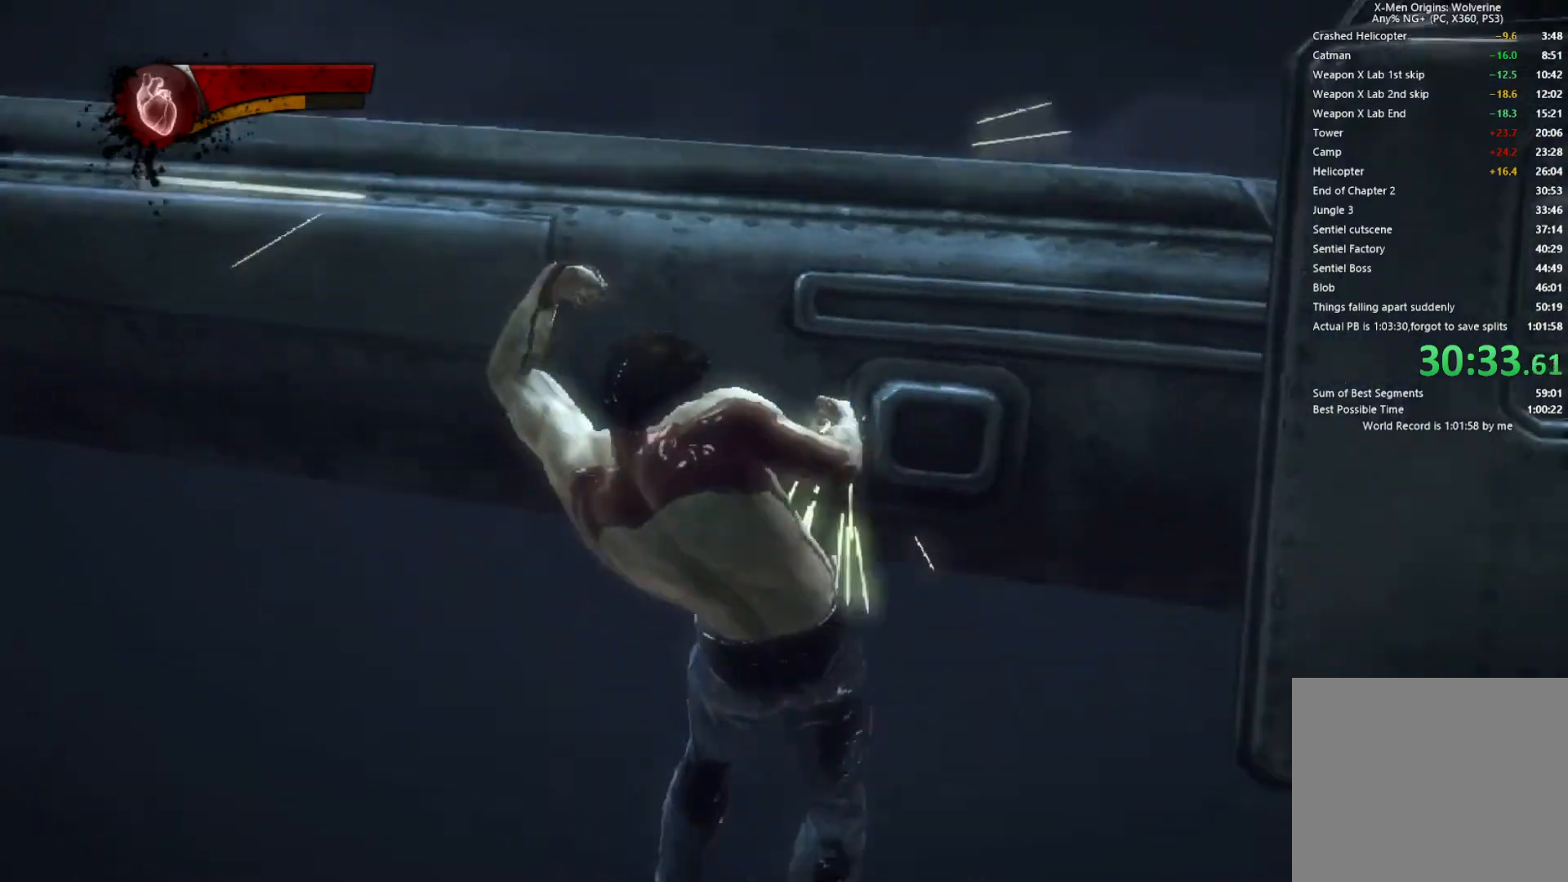
{"buttons": ["SQUARE"], "left_stick": "center", "right_stick": "center", "events": [[33, "SQUARE", "down"], [100, "SQUARE", "up"], [183, "SQUARE", "down"], [250, "SQUARE", "up"], [333, "SQUARE", "down"], [417, "SQUARE", "up"], [500, "SQUARE", "down"]]}
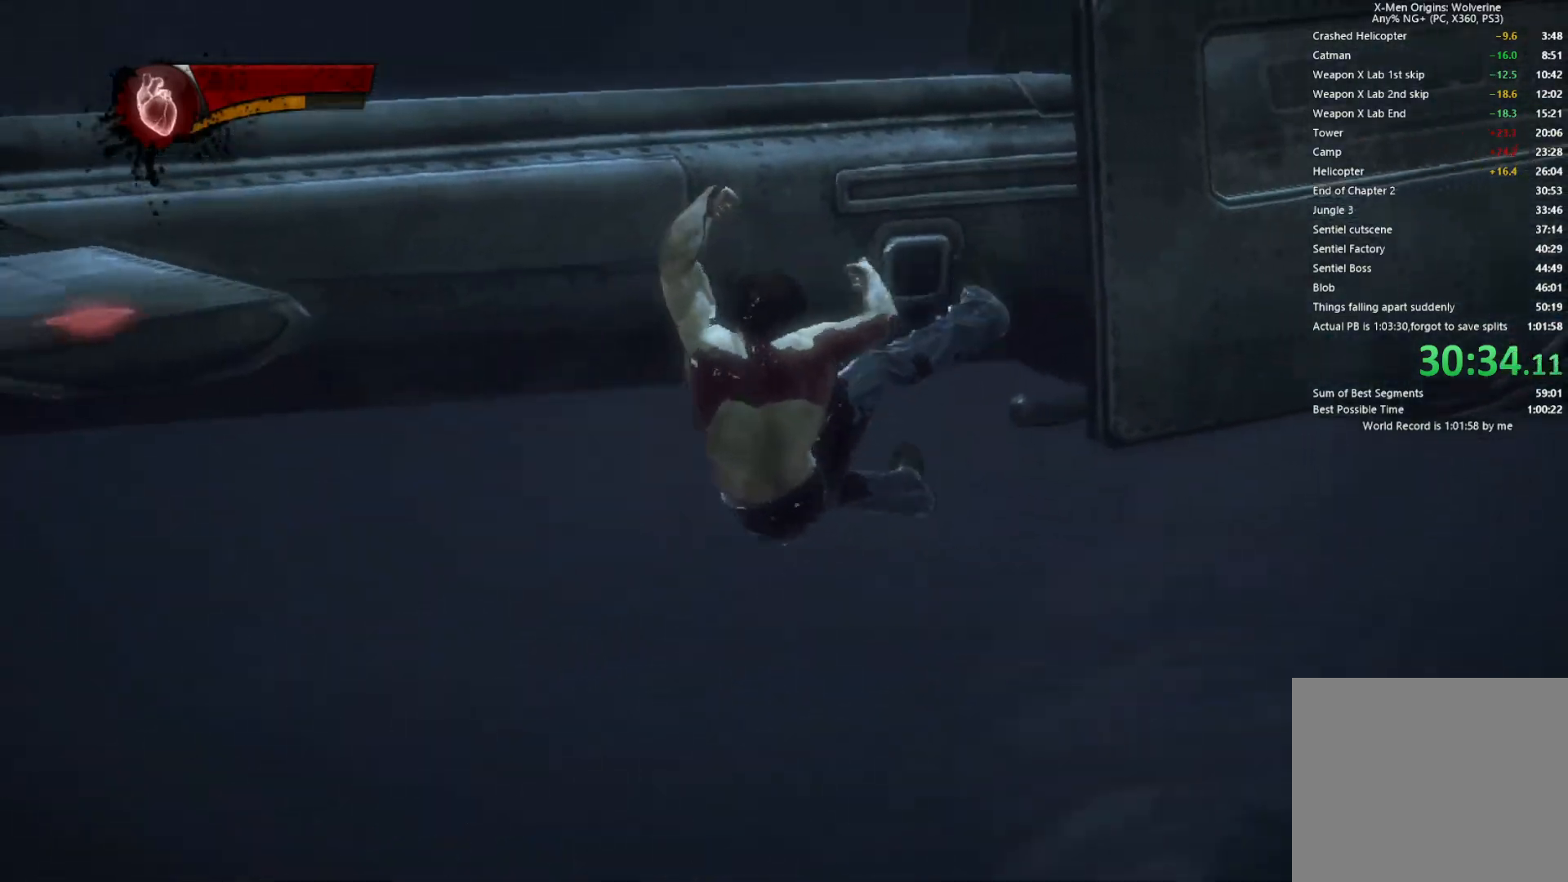
{"buttons": ["SQUARE"], "left_stick": "center", "right_stick": "center", "events": [[67, "SQUARE", "up"], [150, "SQUARE", "down"], [217, "SQUARE", "up"], [300, "SQUARE", "down"], [383, "SQUARE", "up"], [467, "SQUARE", "down"]]}
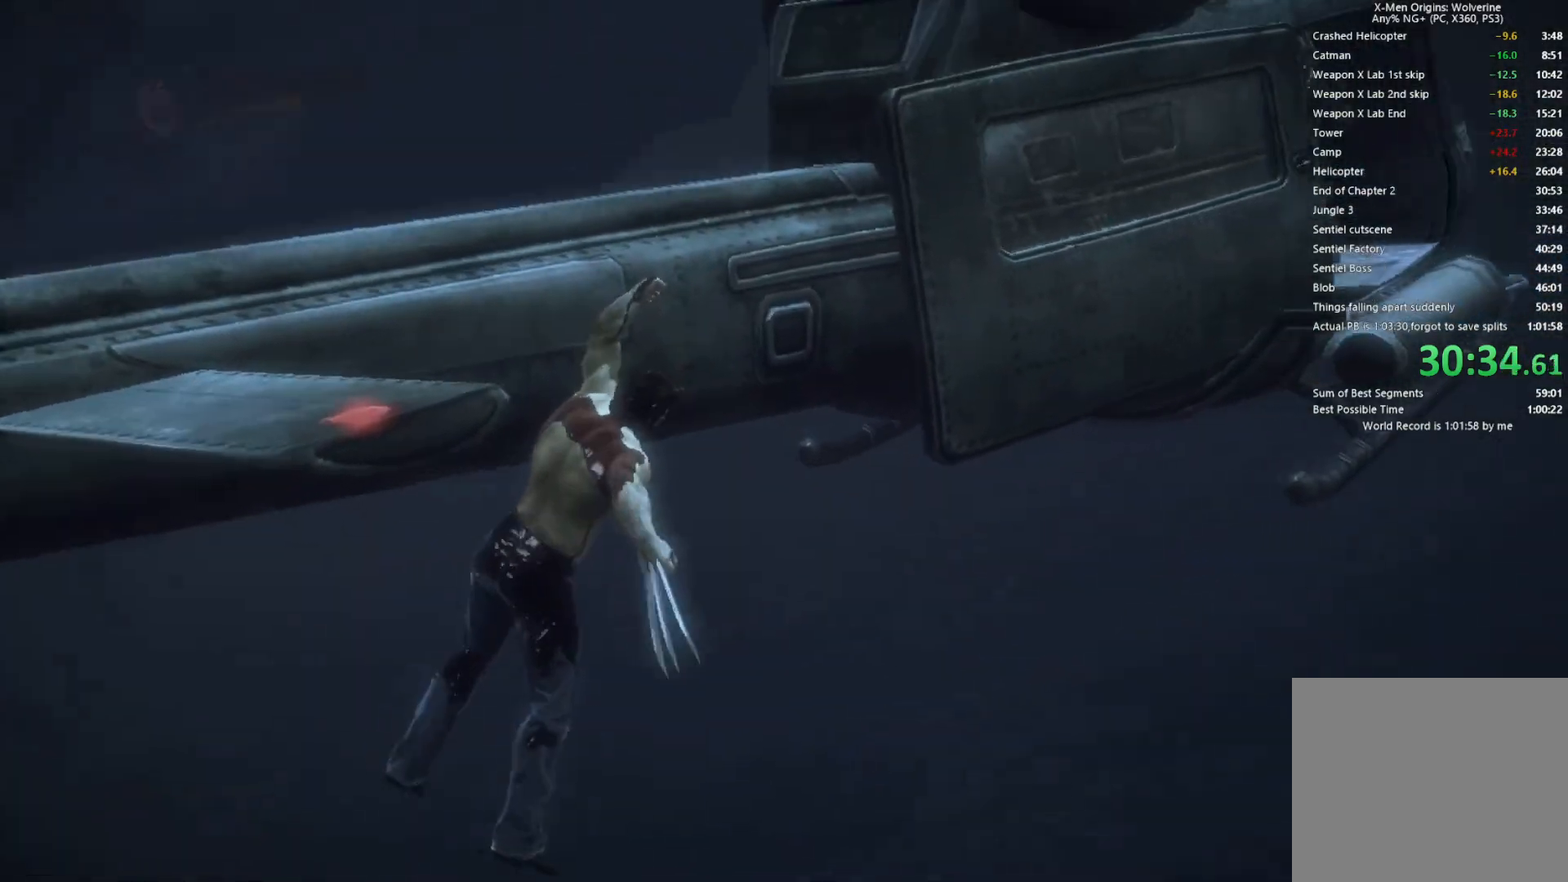
{"buttons": ["SQUARE"], "left_stick": "center", "right_stick": "center", "events": [[50, "SQUARE", "up"], [117, "SQUARE", "down"], [200, "SQUARE", "up"], [283, "SQUARE", "down"], [367, "SQUARE", "up"], [450, "SQUARE", "down"]]}
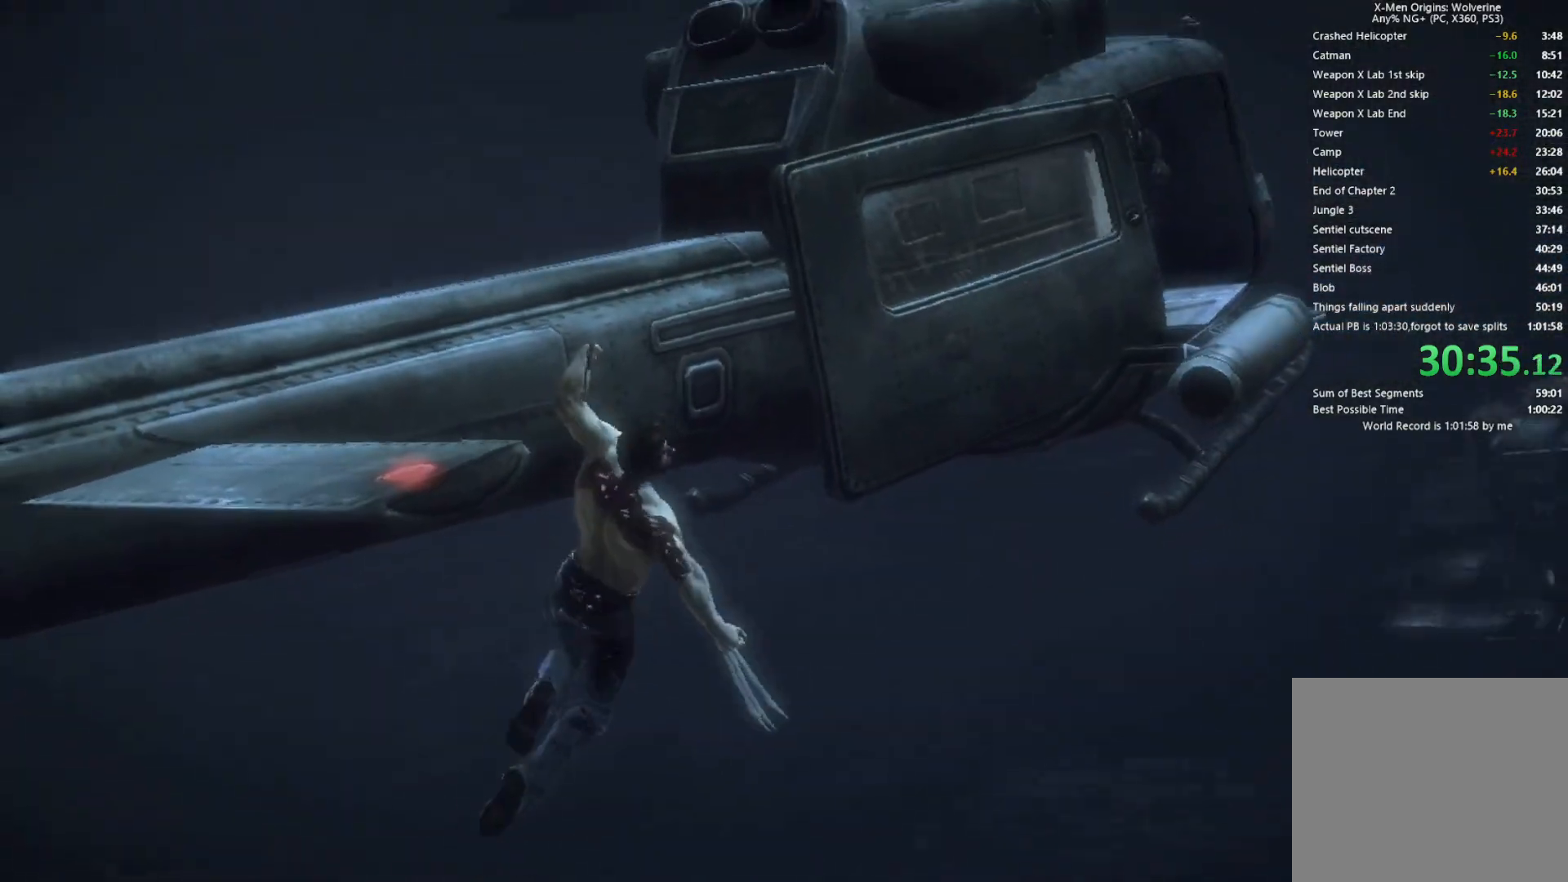
{"buttons": [], "left_stick": "center", "right_stick": "center", "events": [[17, "SQUARE", "up"], [100, "SQUARE", "down"], [183, "SQUARE", "up"], [250, "SQUARE", "down"], [317, "SQUARE", "up"], [417, "SQUARE", "down"], [500, "SQUARE", "up"]]}
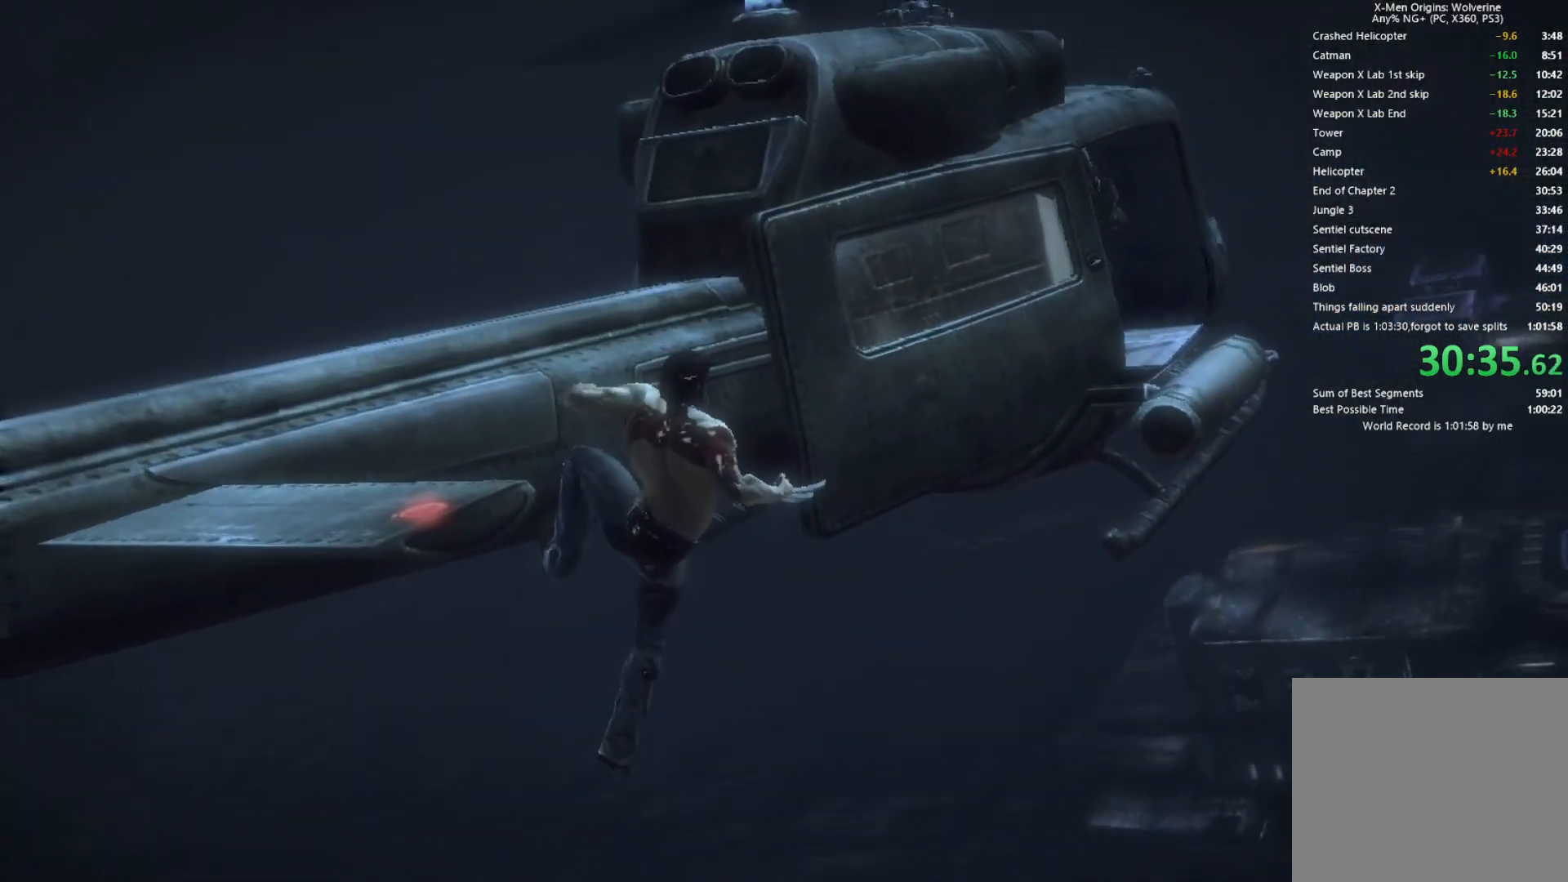
{"buttons": [], "left_stick": "center", "right_stick": "center", "events": [[67, "SQUARE", "down"], [167, "SQUARE", "up"], [233, "SQUARE", "down"], [333, "SQUARE", "up"], [400, "SQUARE", "down"], [467, "SQUARE", "up"]]}
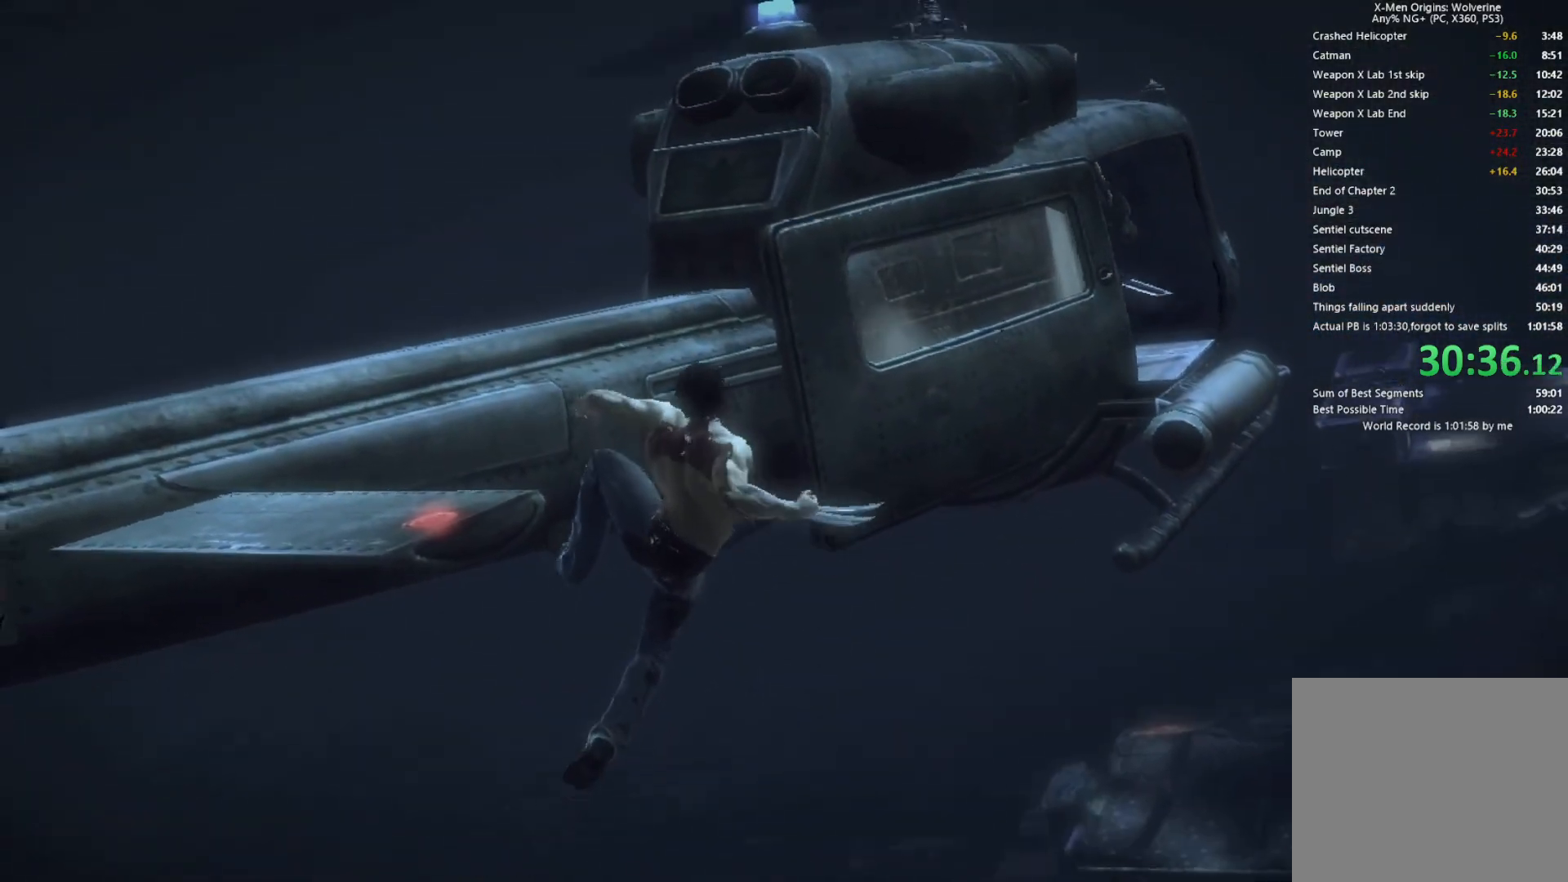
{"buttons": [], "left_stick": "center", "right_stick": "center", "events": [[50, "SQUARE", "down"], [150, "SQUARE", "up"], [233, "SQUARE", "down"], [300, "SQUARE", "up"], [383, "SQUARE", "down"], [450, "SQUARE", "up"]]}
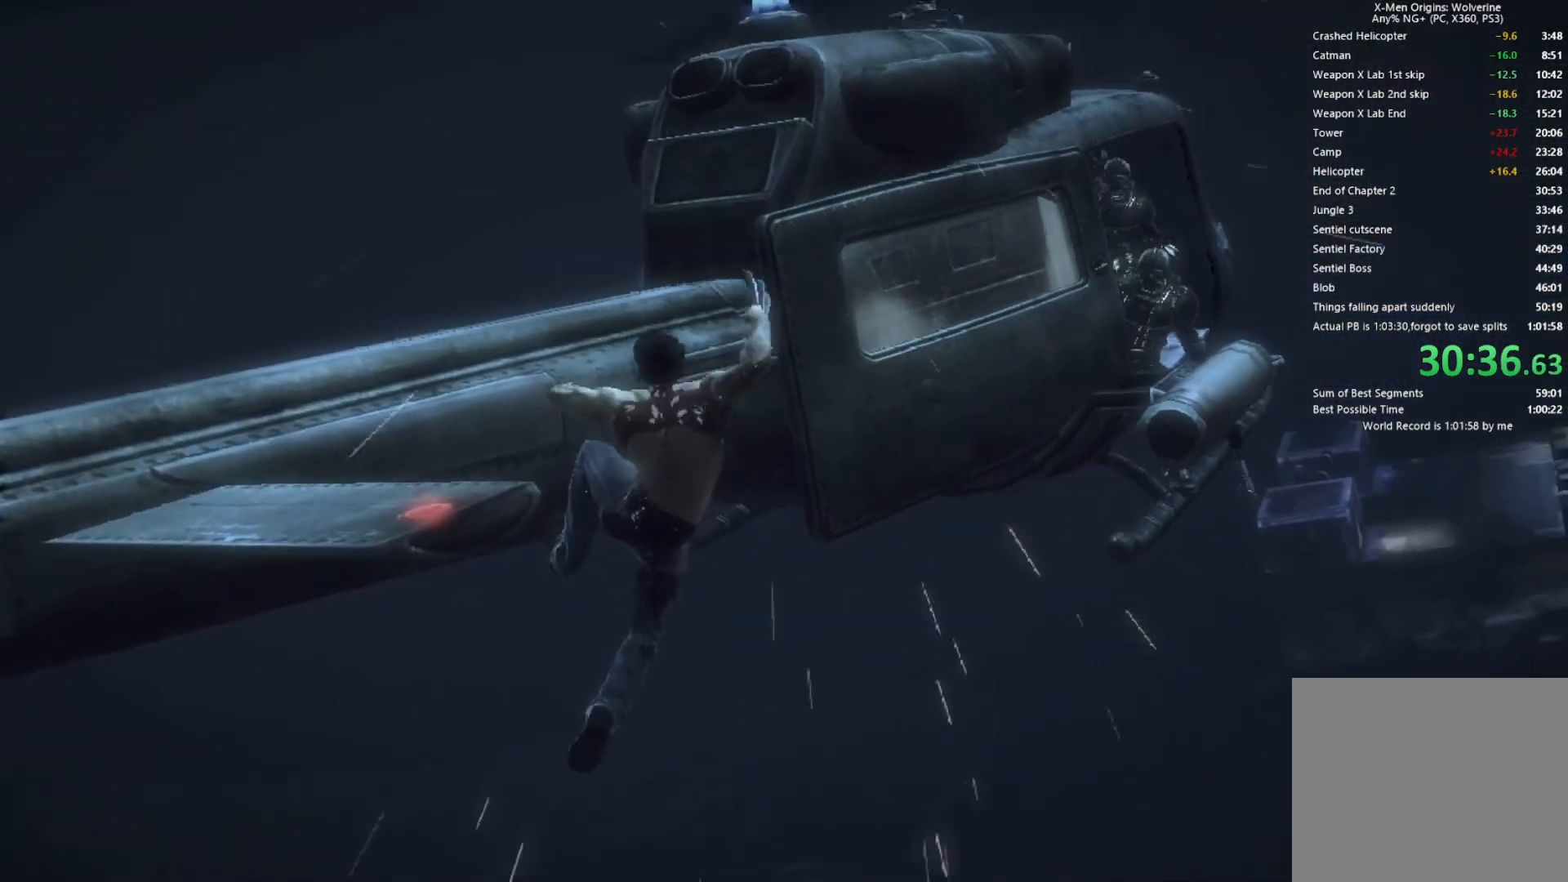
{"buttons": [], "left_stick": "center", "right_stick": "center", "events": [[50, "SQUARE", "down"], [133, "SQUARE", "up"], [200, "SQUARE", "down"], [283, "SQUARE", "up"], [367, "SQUARE", "down"], [467, "SQUARE", "up"]]}
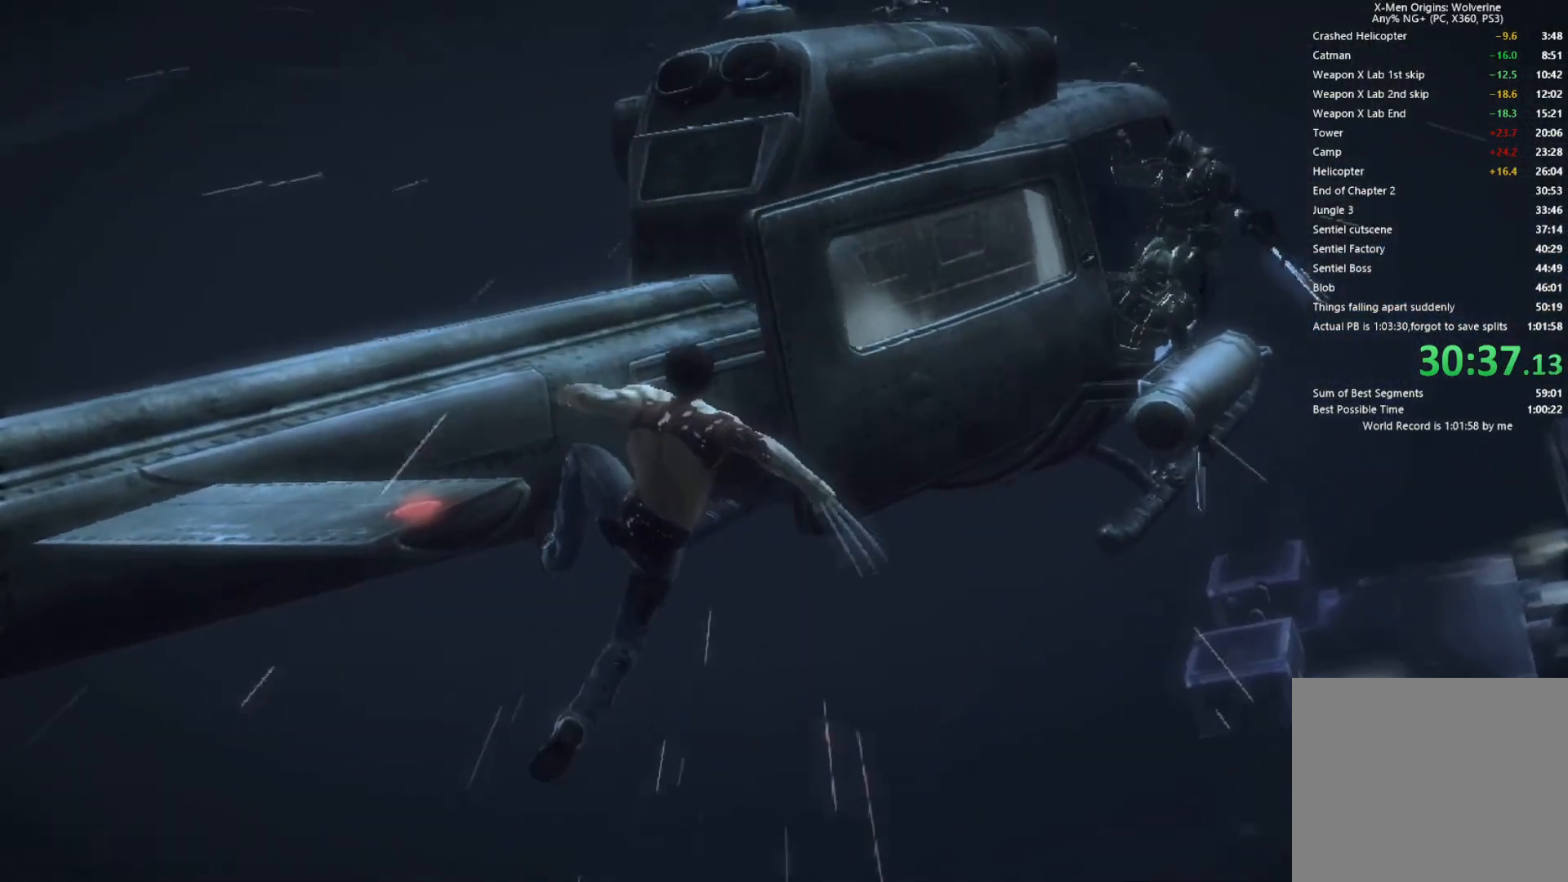
{"buttons": [], "left_stick": "center", "right_stick": "center", "events": [[33, "SQUARE", "down"], [133, "SQUARE", "up"], [200, "SQUARE", "down"], [283, "SQUARE", "up"], [350, "SQUARE", "down"], [450, "SQUARE", "up"]]}
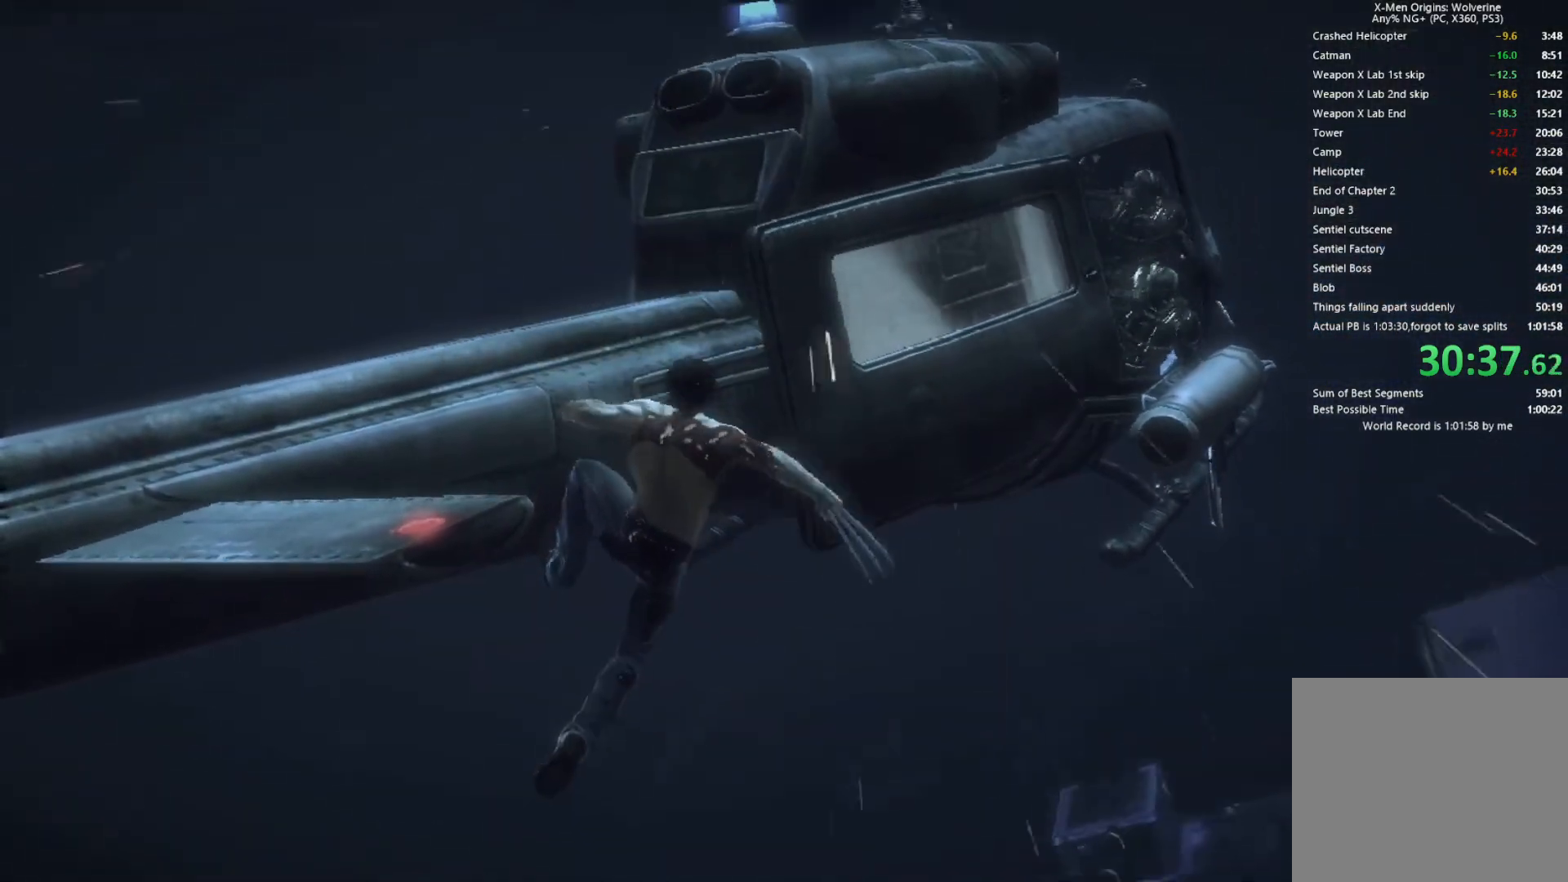
{"buttons": ["SQUARE"], "left_stick": "center", "right_stick": "center", "events": [[17, "SQUARE", "down"], [100, "SQUARE", "up"], [183, "SQUARE", "down"], [283, "SQUARE", "up"], [333, "SQUARE", "down"], [417, "SQUARE", "up"], [500, "SQUARE", "down"]]}
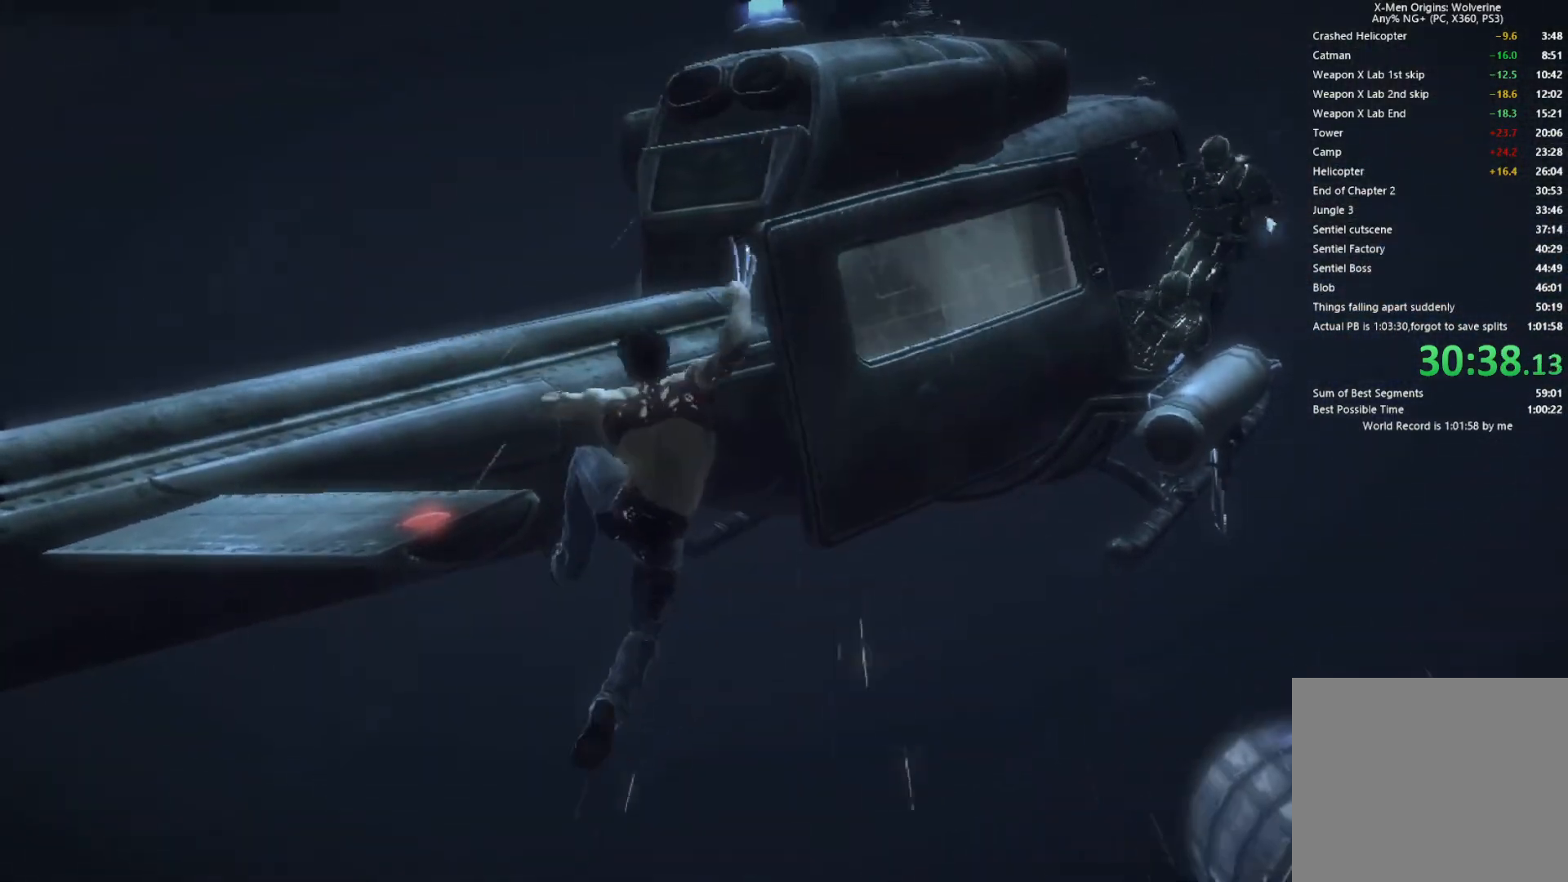
{"buttons": ["SQUARE"], "left_stick": "center", "right_stick": "center", "events": [[100, "SQUARE", "up"], [167, "SQUARE", "down"], [250, "SQUARE", "up"], [333, "SQUARE", "down"], [417, "SQUARE", "up"], [500, "SQUARE", "down"]]}
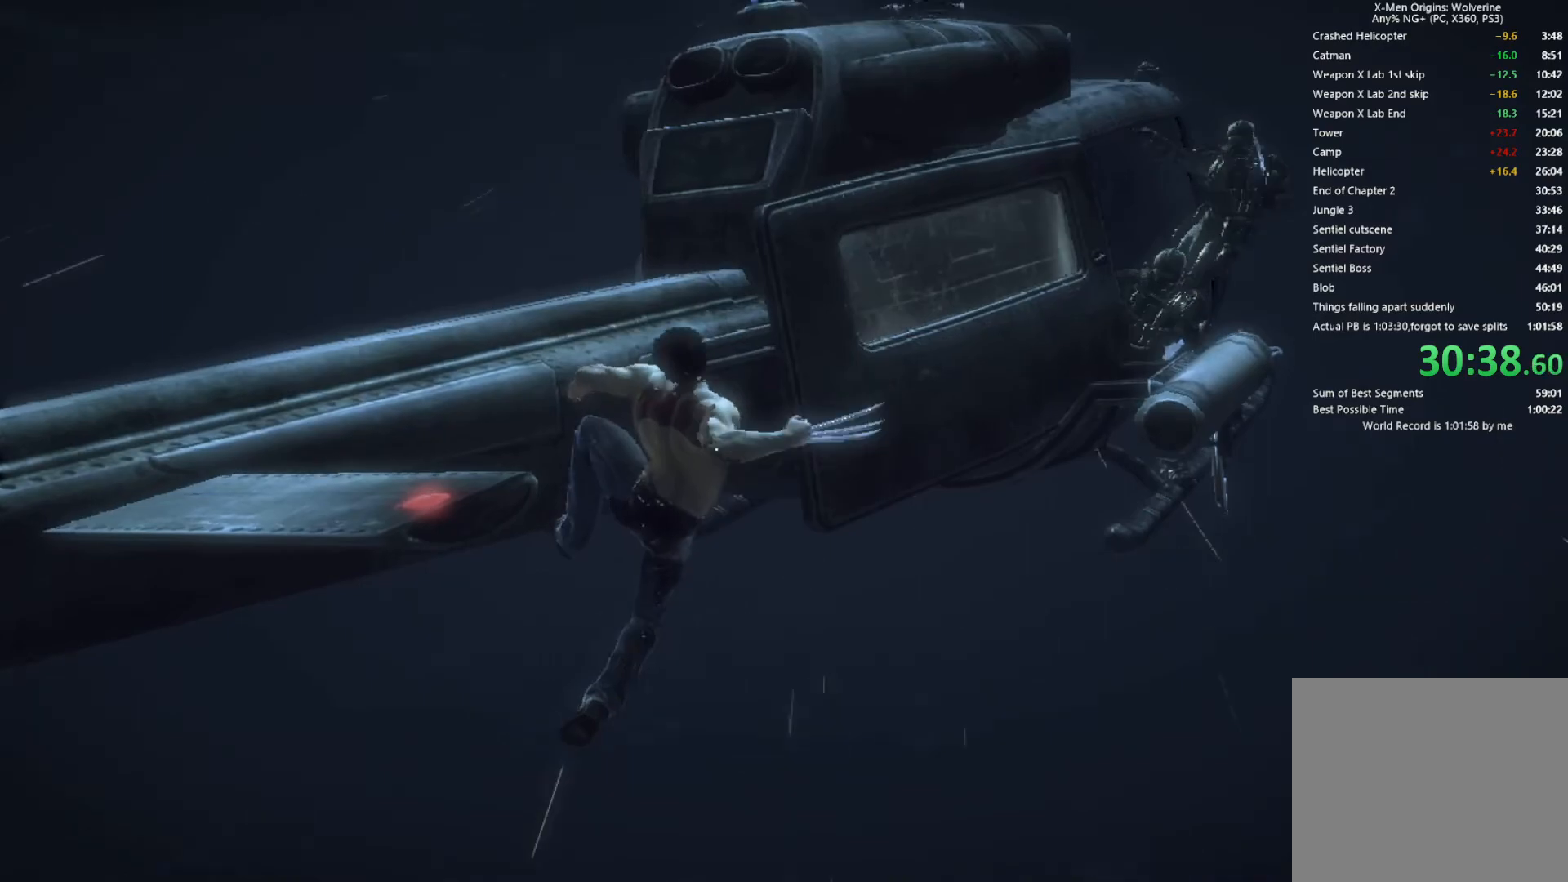
{"buttons": ["SQUARE"], "left_stick": "center", "right_stick": "center", "events": [[100, "SQUARE", "up"], [167, "SQUARE", "down"], [250, "SQUARE", "up"], [333, "SQUARE", "down"], [433, "SQUARE", "up"], [500, "SQUARE", "down"]]}
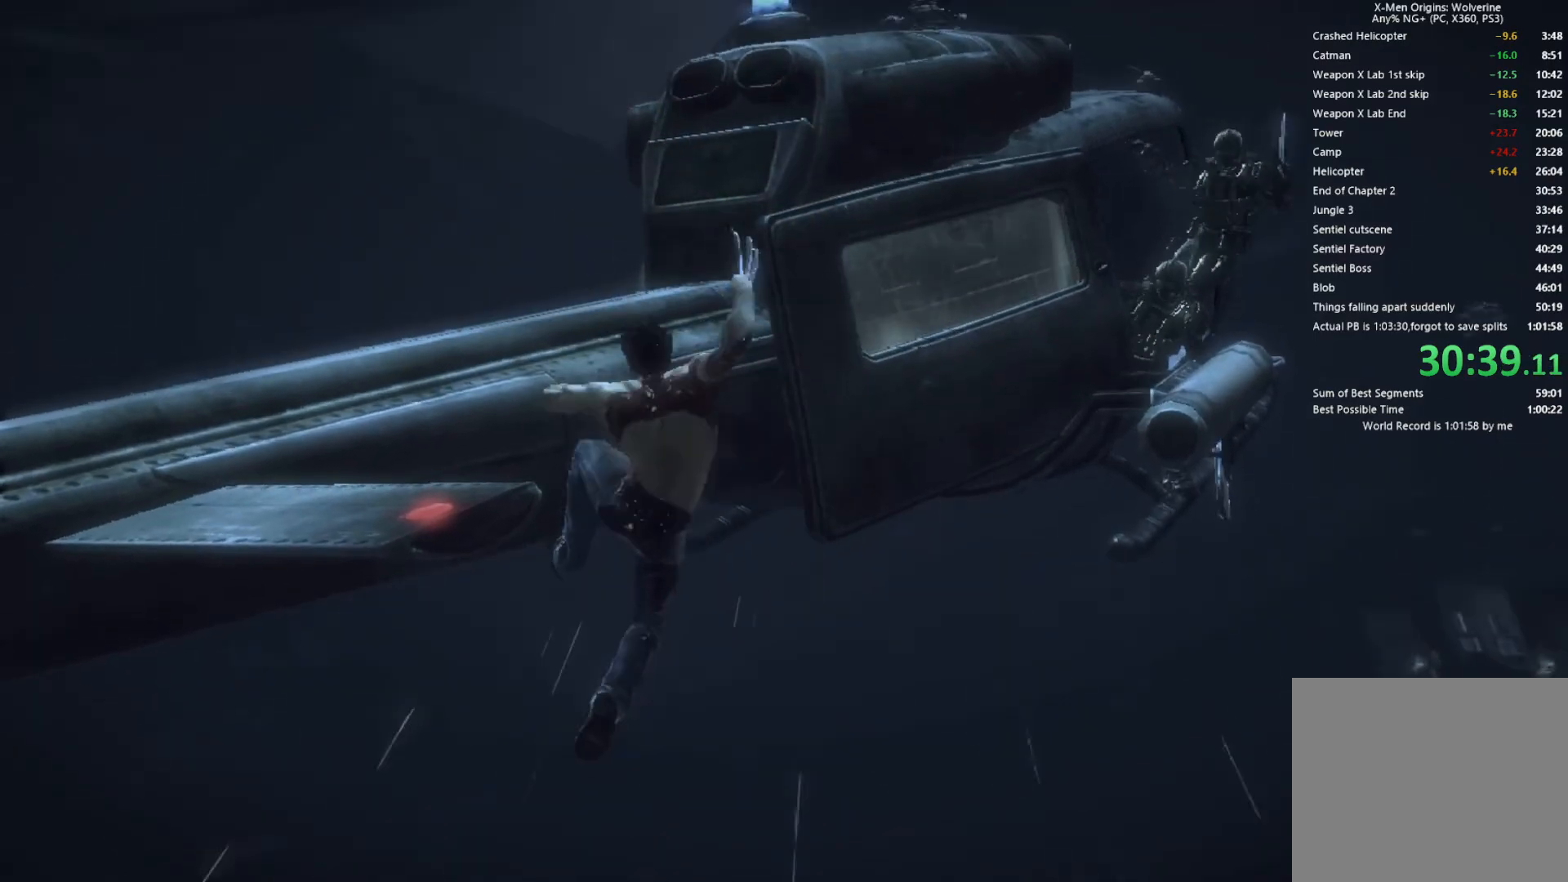
{"buttons": ["SQUARE"], "left_stick": "center", "right_stick": "center", "events": [[67, "SQUARE", "up"], [150, "SQUARE", "down"], [250, "SQUARE", "up"], [317, "SQUARE", "down"], [400, "SQUARE", "up"], [483, "SQUARE", "down"]]}
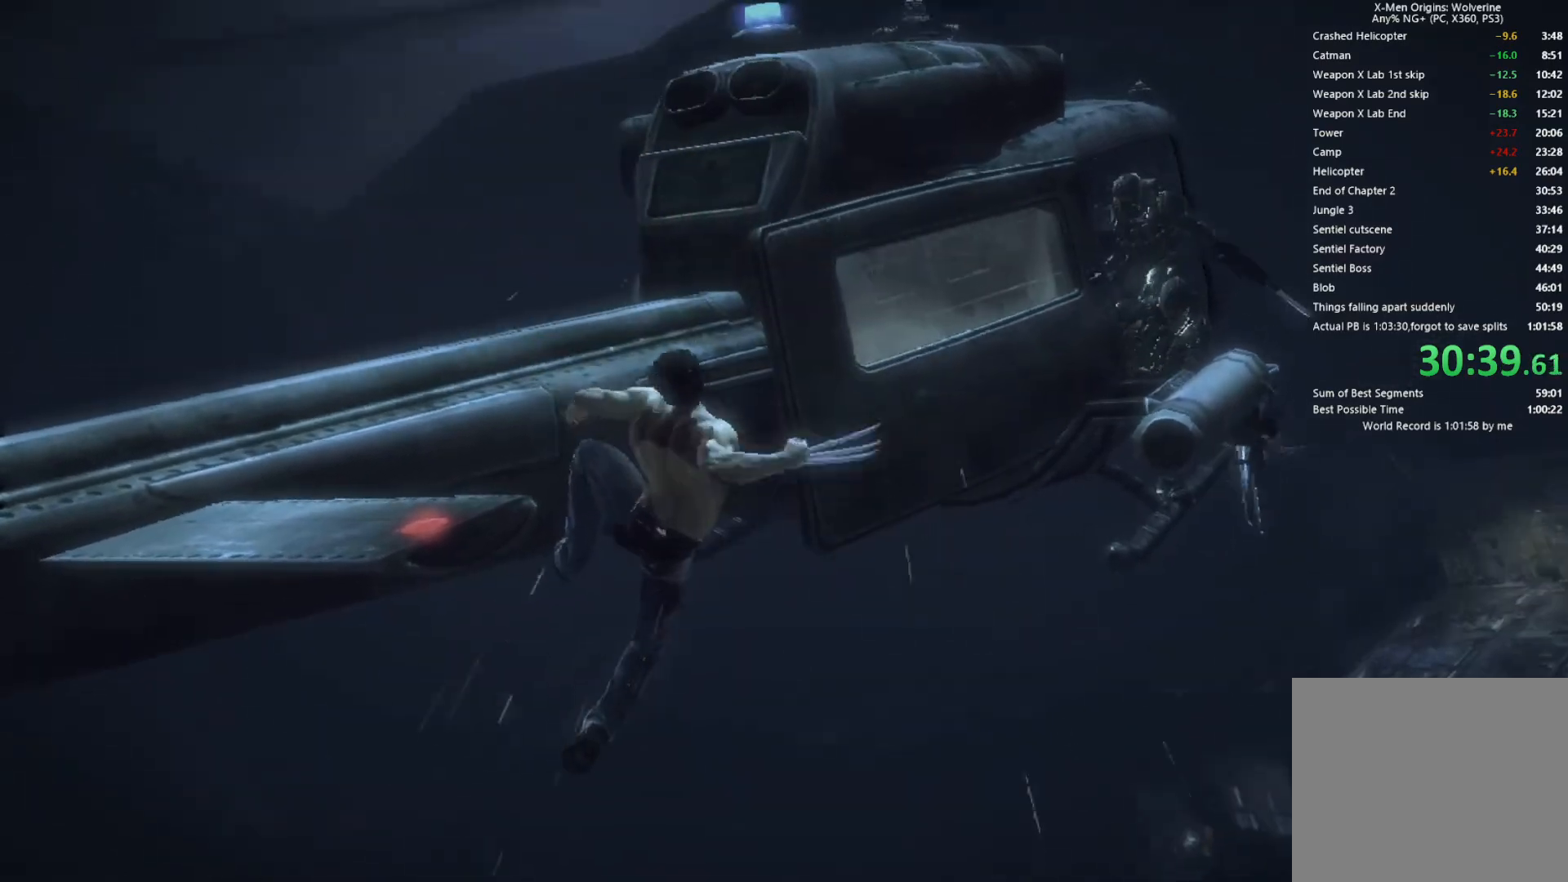
{"buttons": ["SQUARE"], "left_stick": "center", "right_stick": "center", "events": [[83, "SQUARE", "up"], [167, "SQUARE", "down"], [250, "SQUARE", "up"], [317, "SQUARE", "down"], [400, "SQUARE", "up"], [483, "SQUARE", "down"]]}
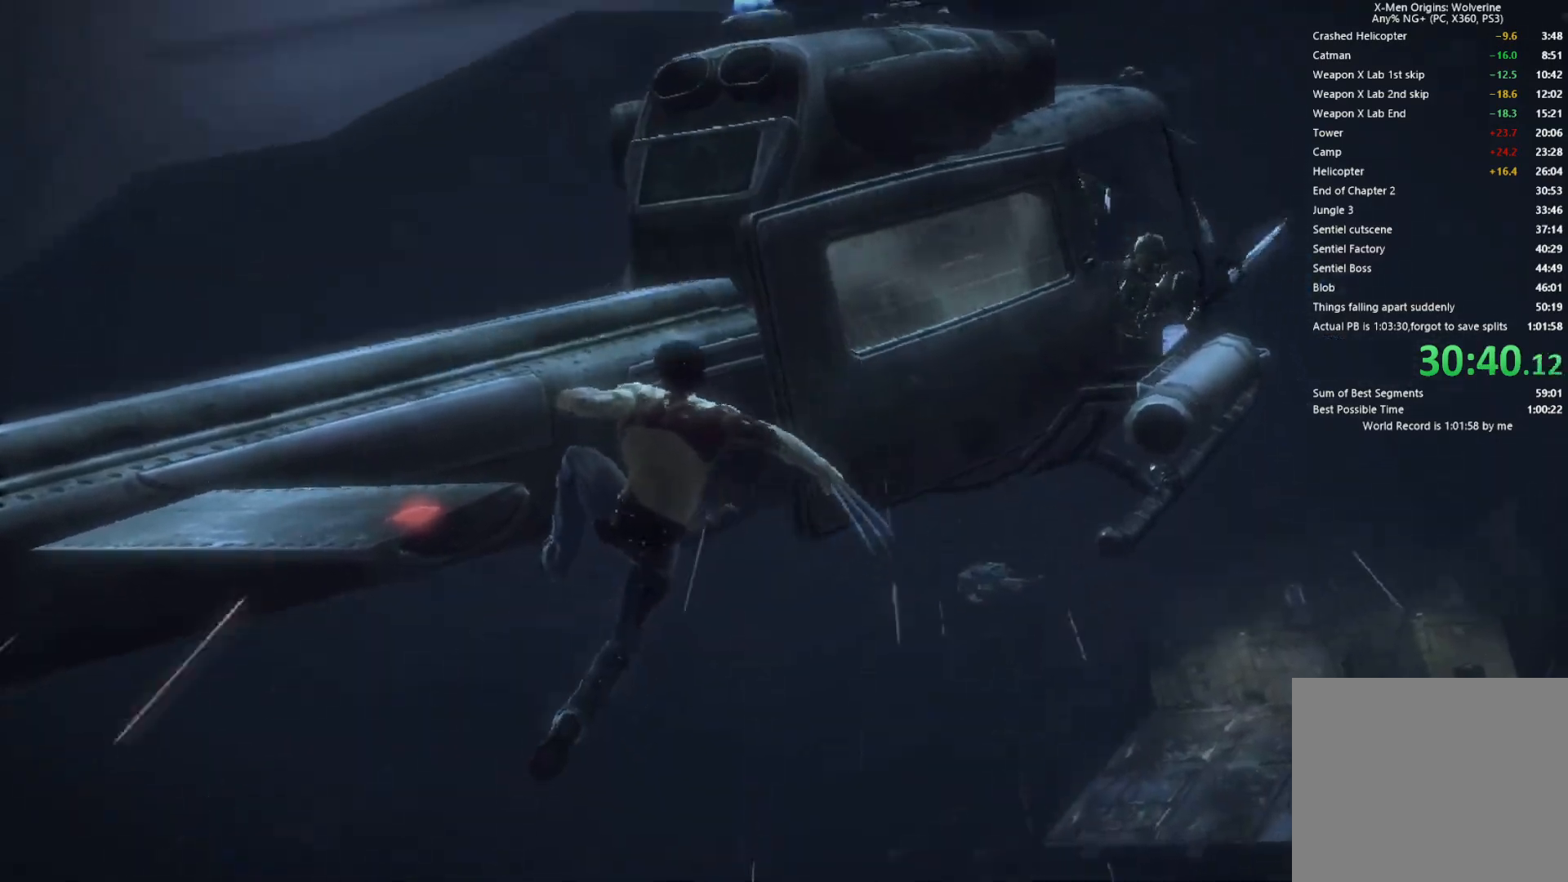
{"buttons": ["SQUARE"], "left_stick": "center", "right_stick": "center", "events": [[100, "SQUARE", "up"], [150, "SQUARE", "down"], [250, "SQUARE", "up"], [333, "SQUARE", "down"], [433, "SQUARE", "up"], [500, "SQUARE", "down"]]}
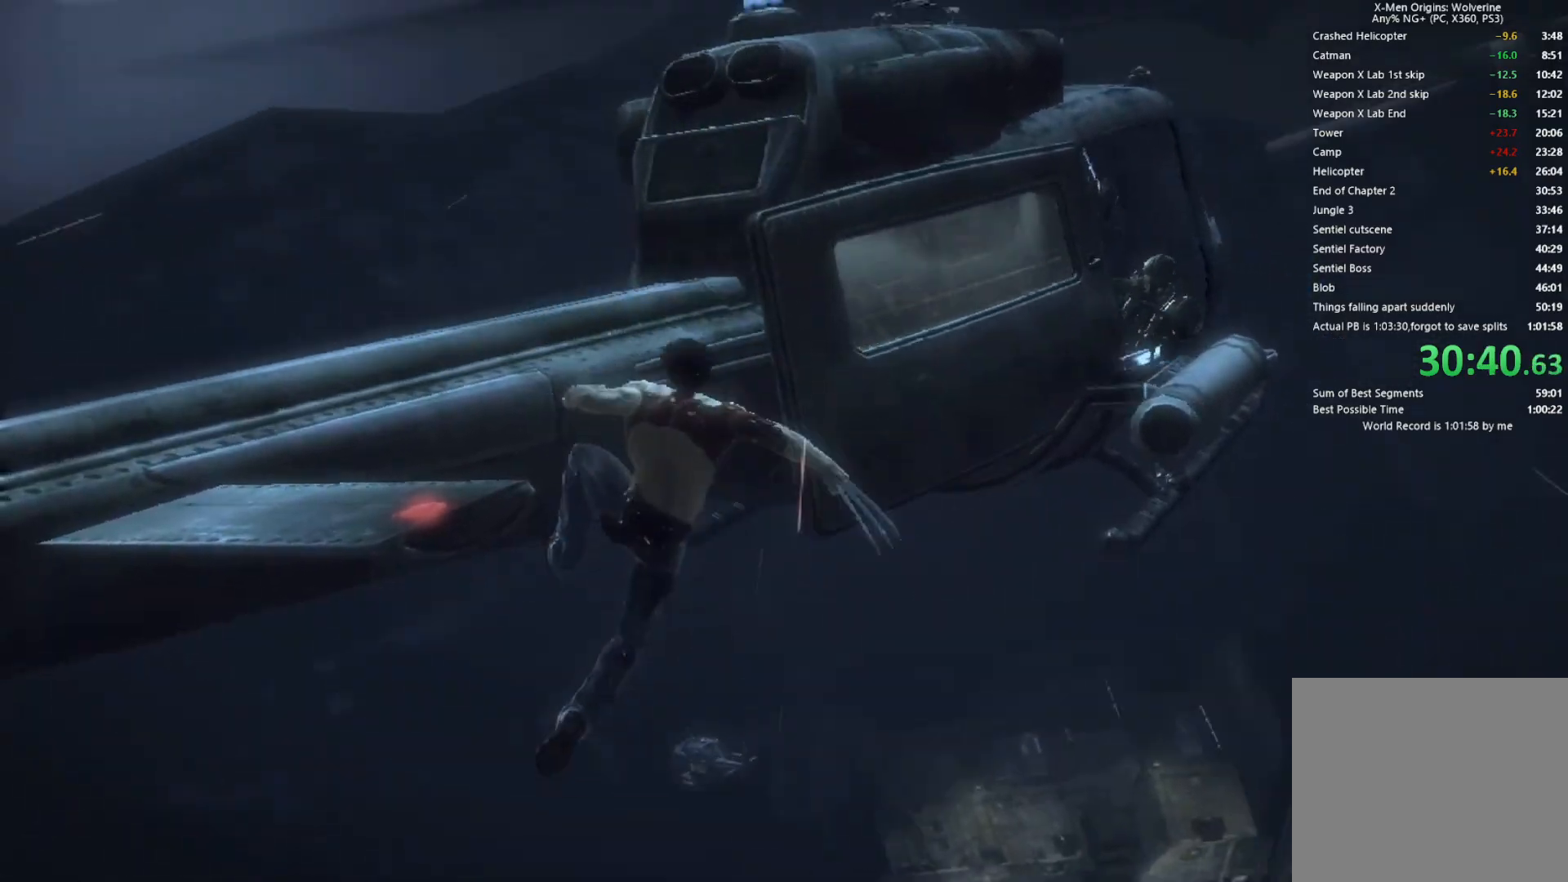
{"buttons": [], "left_stick": "center", "right_stick": "center", "events": [[100, "SQUARE", "up"], [183, "SQUARE", "down"], [267, "SQUARE", "up"], [350, "SQUARE", "down"], [450, "SQUARE", "up"]]}
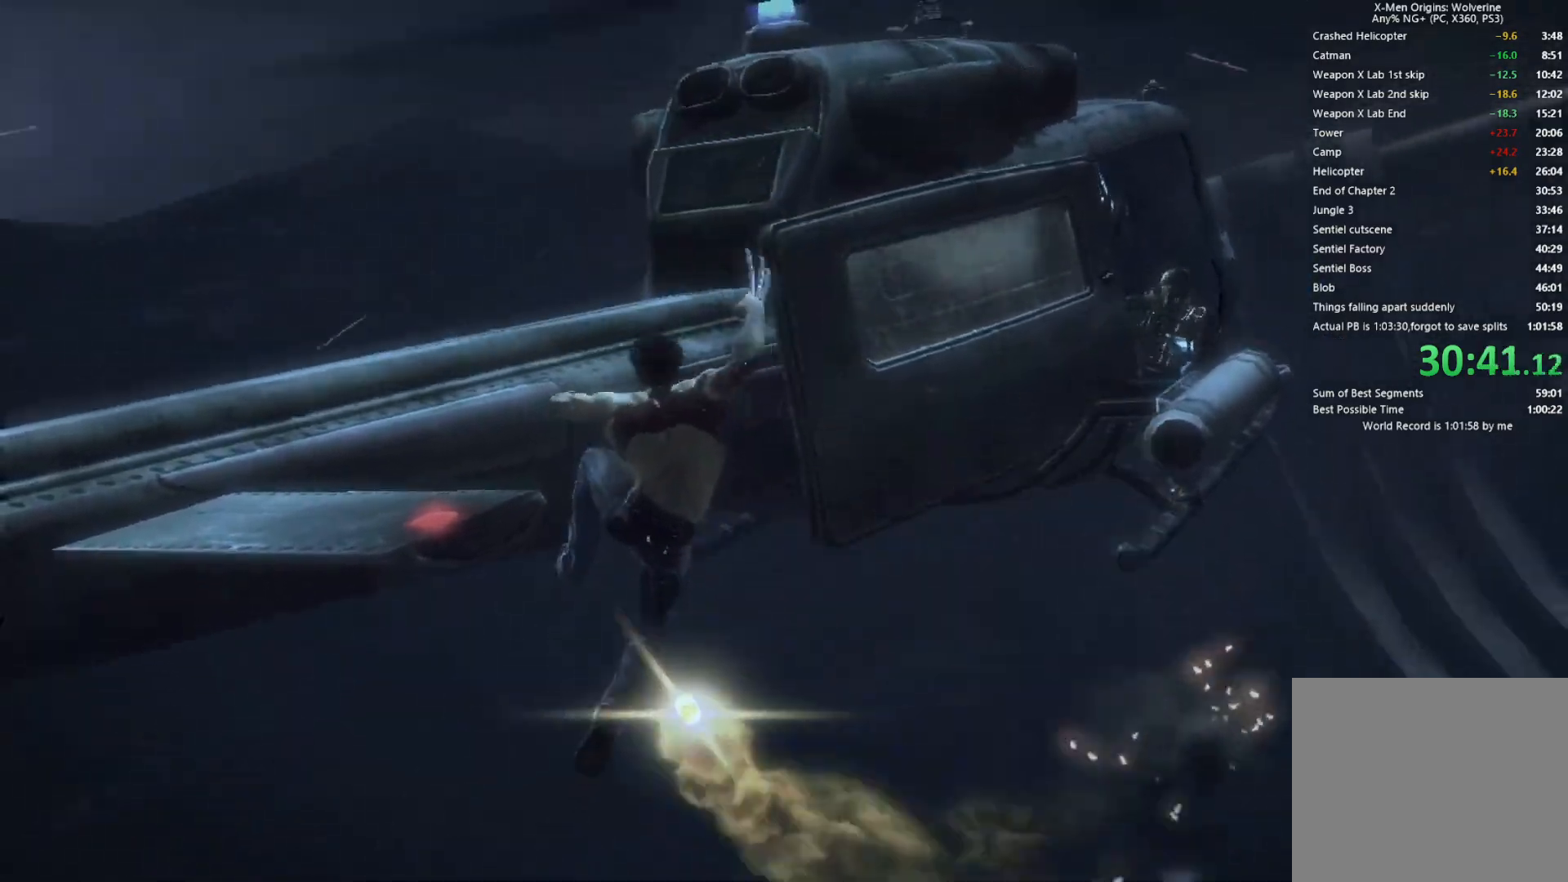
{"buttons": [], "left_stick": "center", "right_stick": "center", "events": [[17, "SQUARE", "down"], [117, "SQUARE", "up"], [200, "SQUARE", "down"], [283, "SQUARE", "up"], [350, "SQUARE", "down"], [467, "SQUARE", "up"]]}
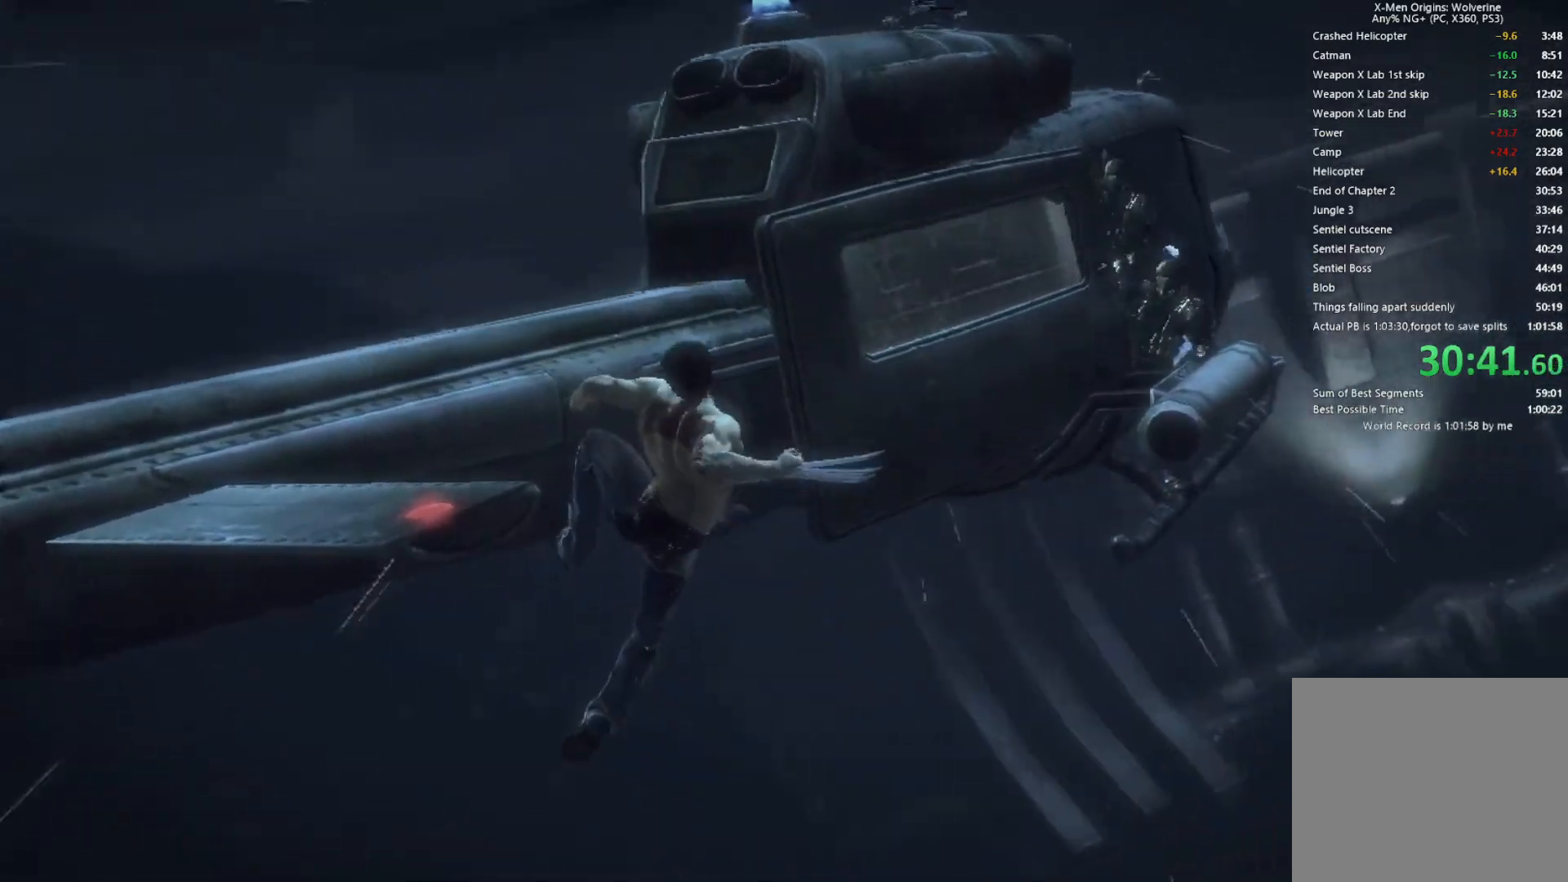
{"buttons": [], "left_stick": "center", "right_stick": "center", "events": [[17, "SQUARE", "down"], [100, "SQUARE", "up"], [200, "SQUARE", "down"], [300, "SQUARE", "up"], [367, "SQUARE", "down"], [450, "SQUARE", "up"]]}
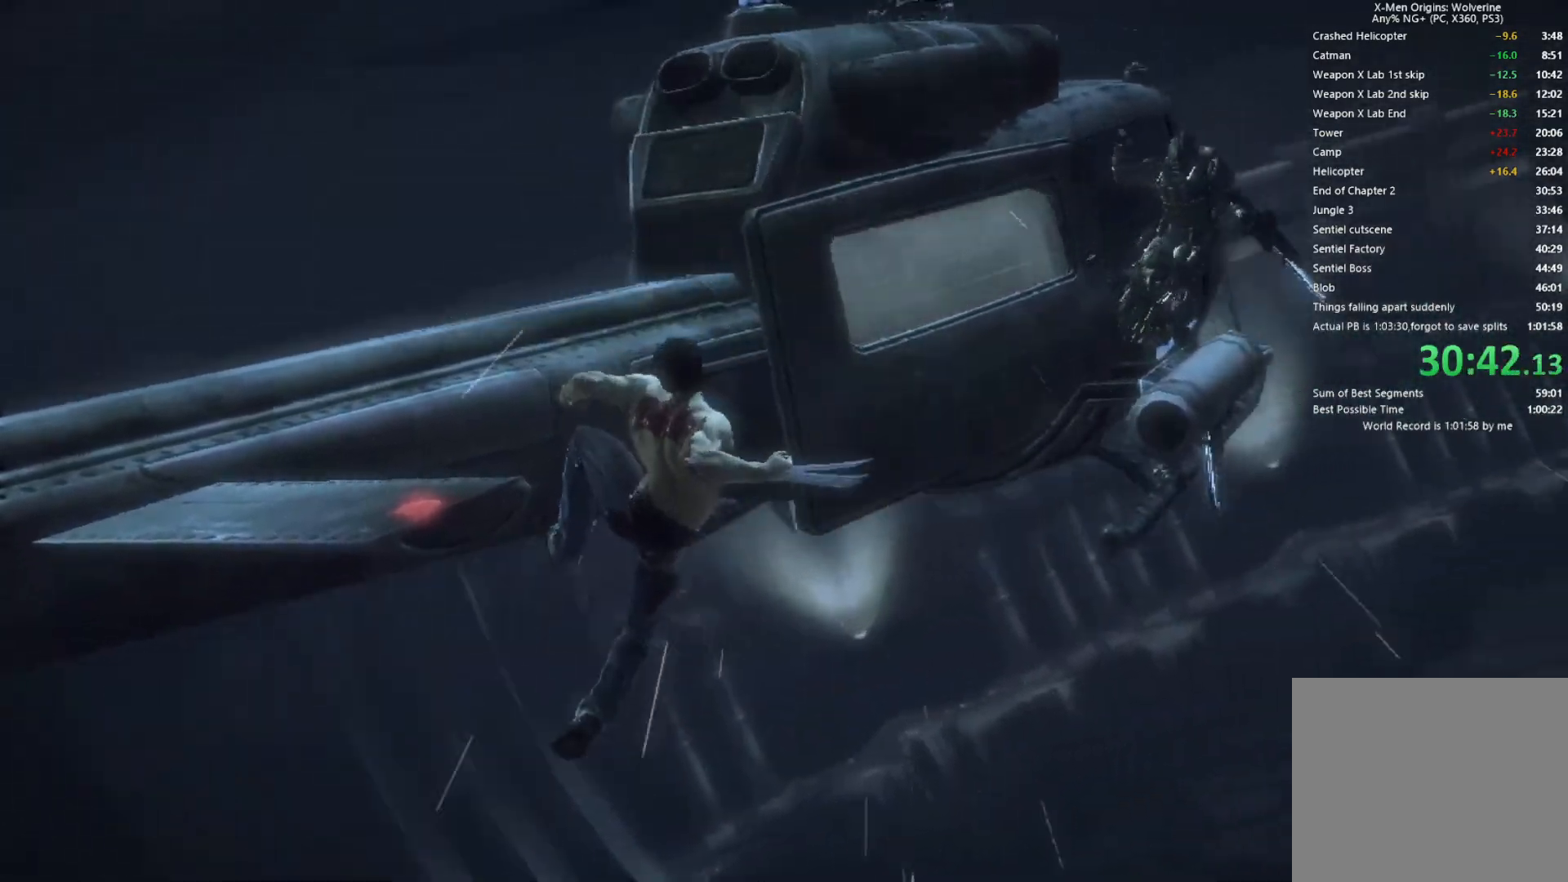
{"buttons": [], "left_stick": "center", "right_stick": "center", "events": [[33, "SQUARE", "down"], [133, "SQUARE", "up"], [217, "SQUARE", "down"], [300, "SQUARE", "up"], [367, "SQUARE", "down"], [467, "SQUARE", "up"]]}
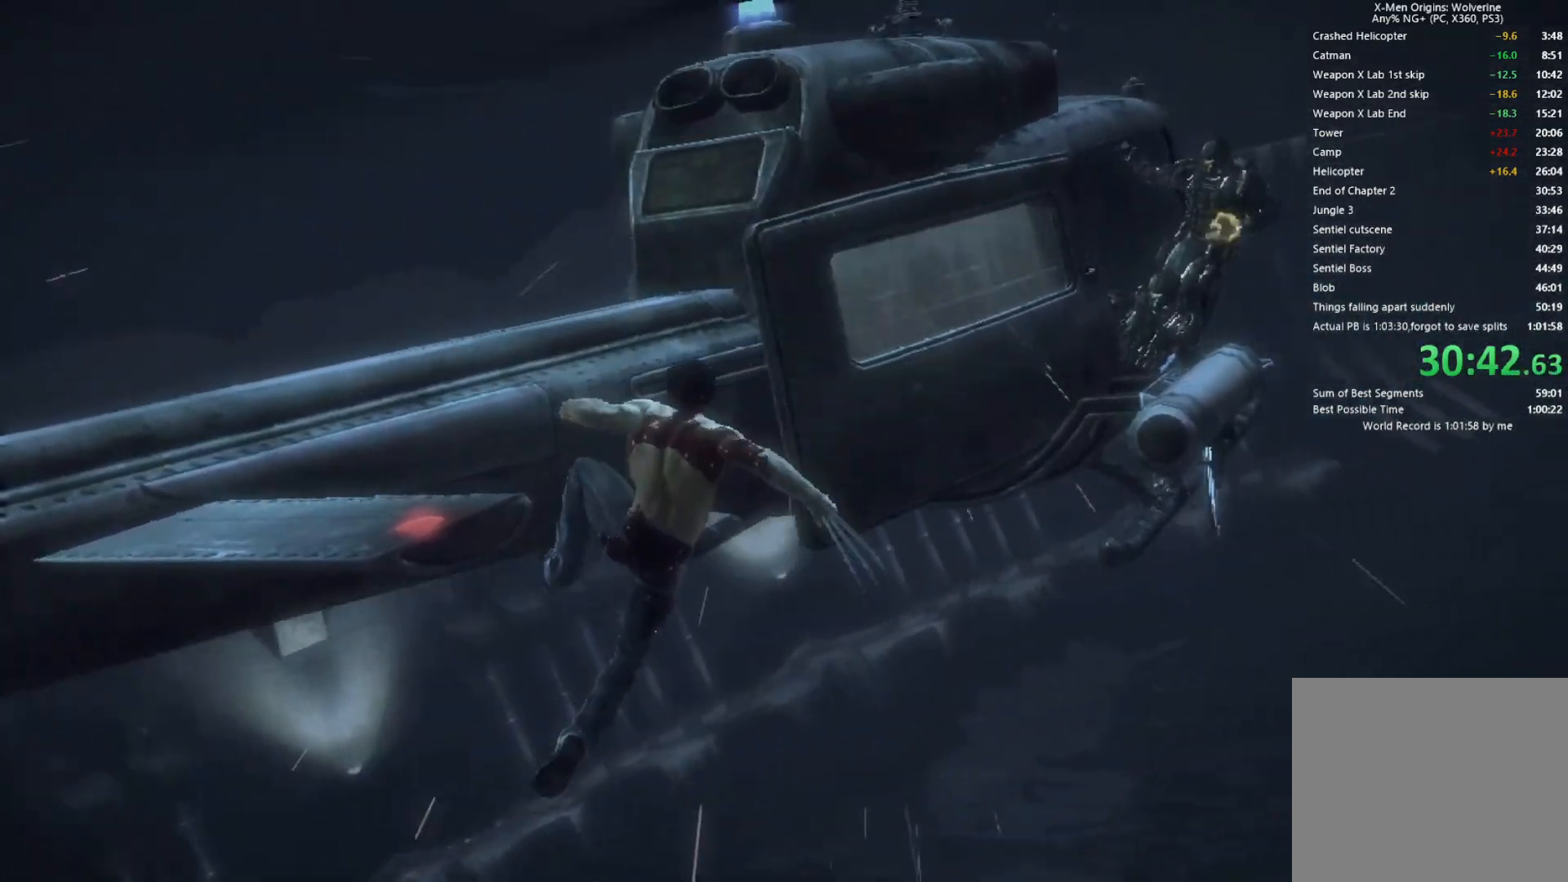
{"buttons": [], "left_stick": "center", "right_stick": "center", "events": [[50, "SQUARE", "down"], [167, "SQUARE", "up"], [233, "SQUARE", "down"], [317, "SQUARE", "up"], [383, "SQUARE", "down"], [483, "SQUARE", "up"]]}
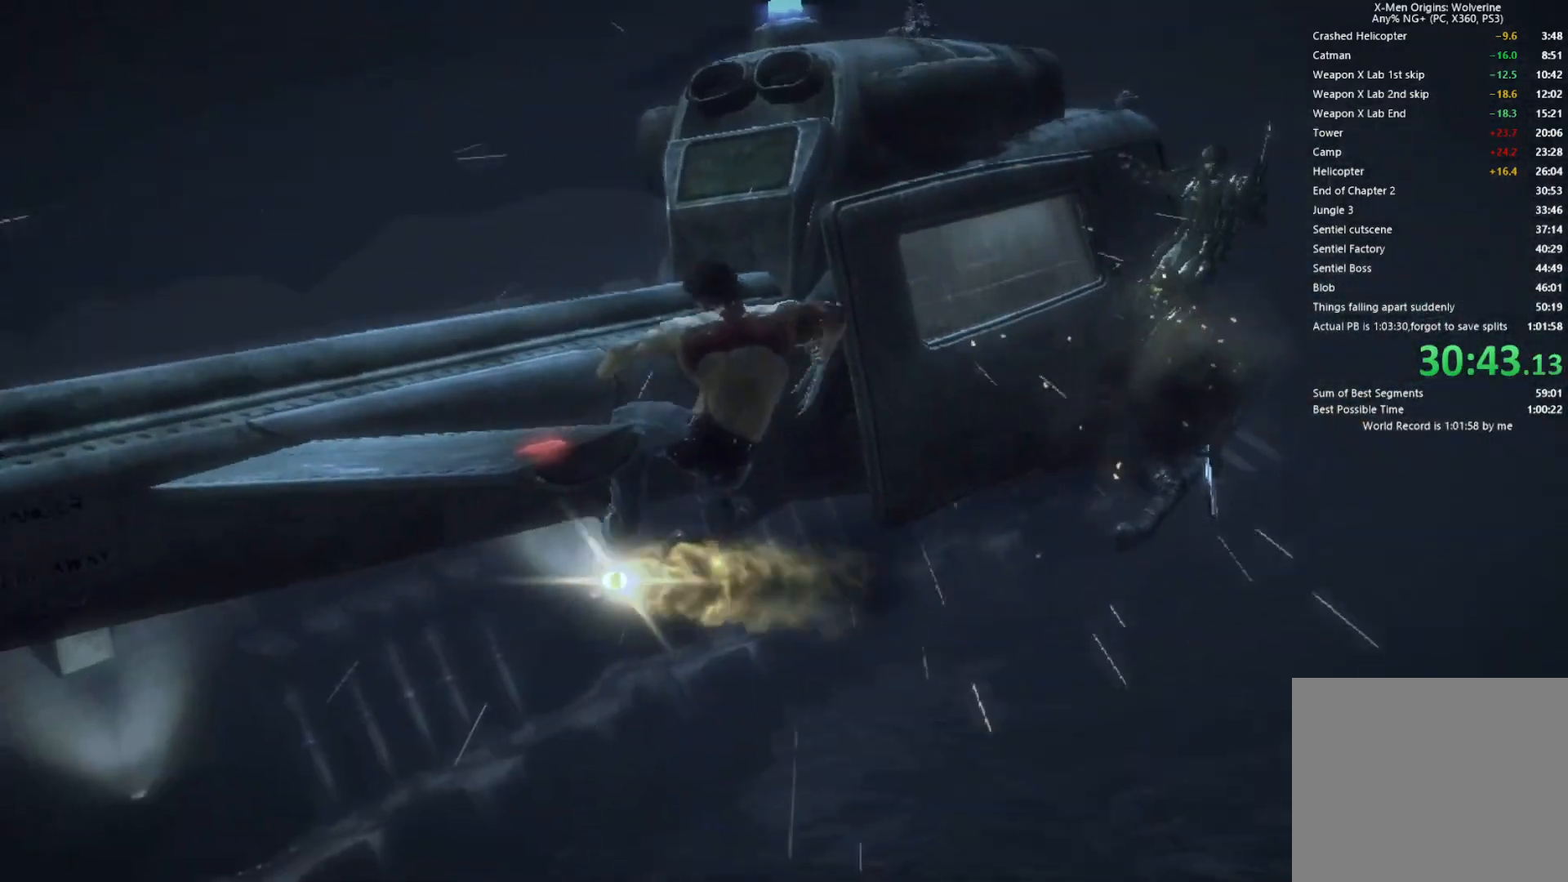
{"buttons": [], "left_stick": "center", "right_stick": "center", "events": [[50, "SQUARE", "down"], [150, "SQUARE", "up"], [200, "SQUARE", "down"], [300, "SQUARE", "up"], [383, "SQUARE", "down"], [467, "SQUARE", "up"]]}
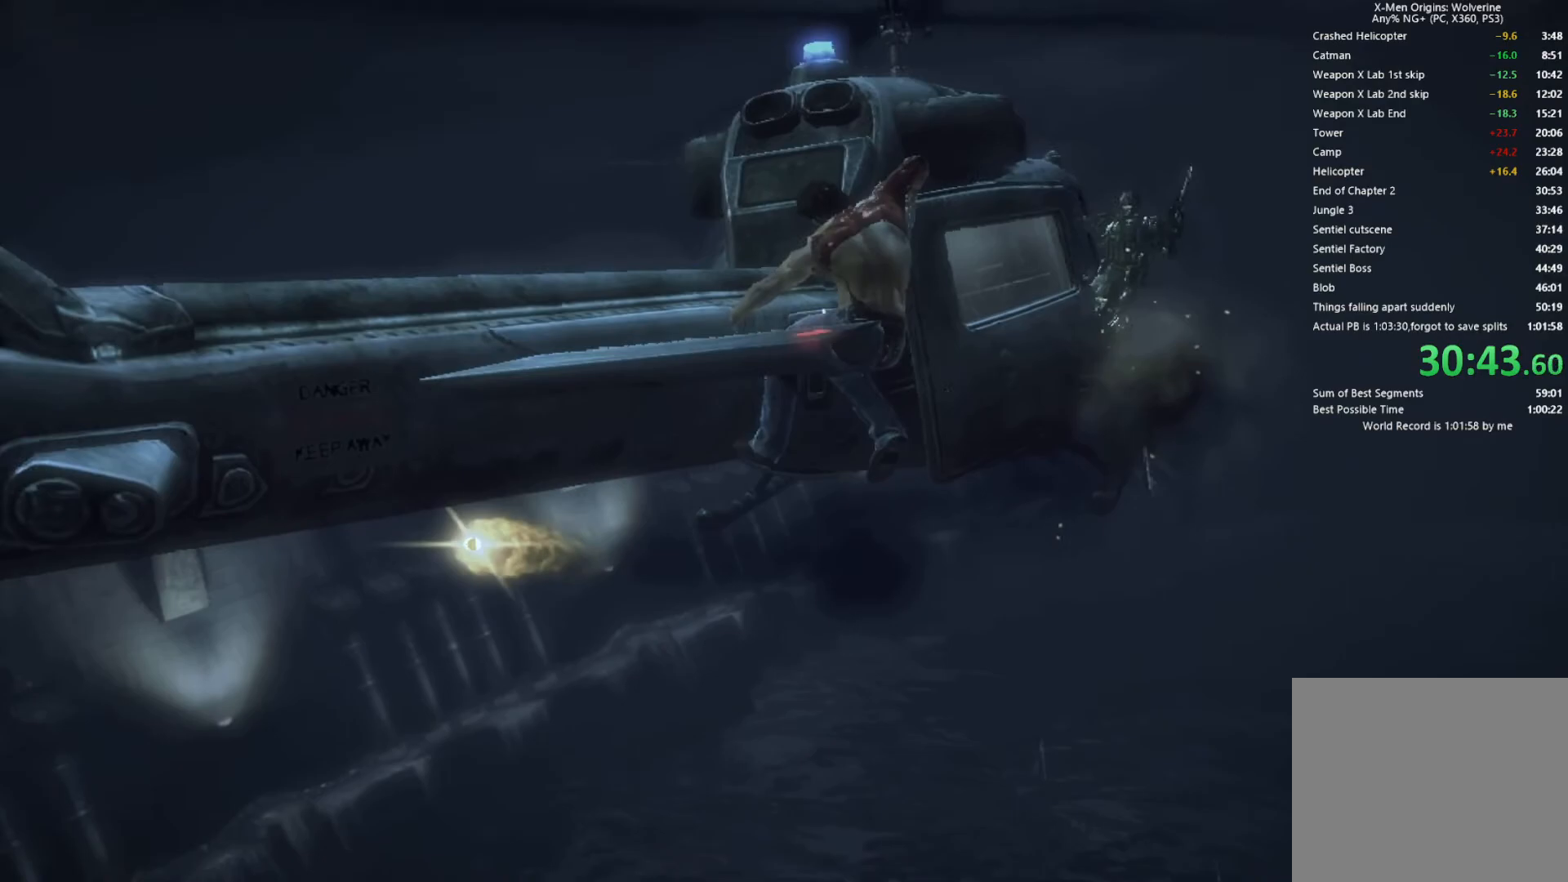
{"buttons": [], "left_stick": "center", "right_stick": "center", "events": [[33, "SQUARE", "down"], [100, "SQUARE", "up"]]}
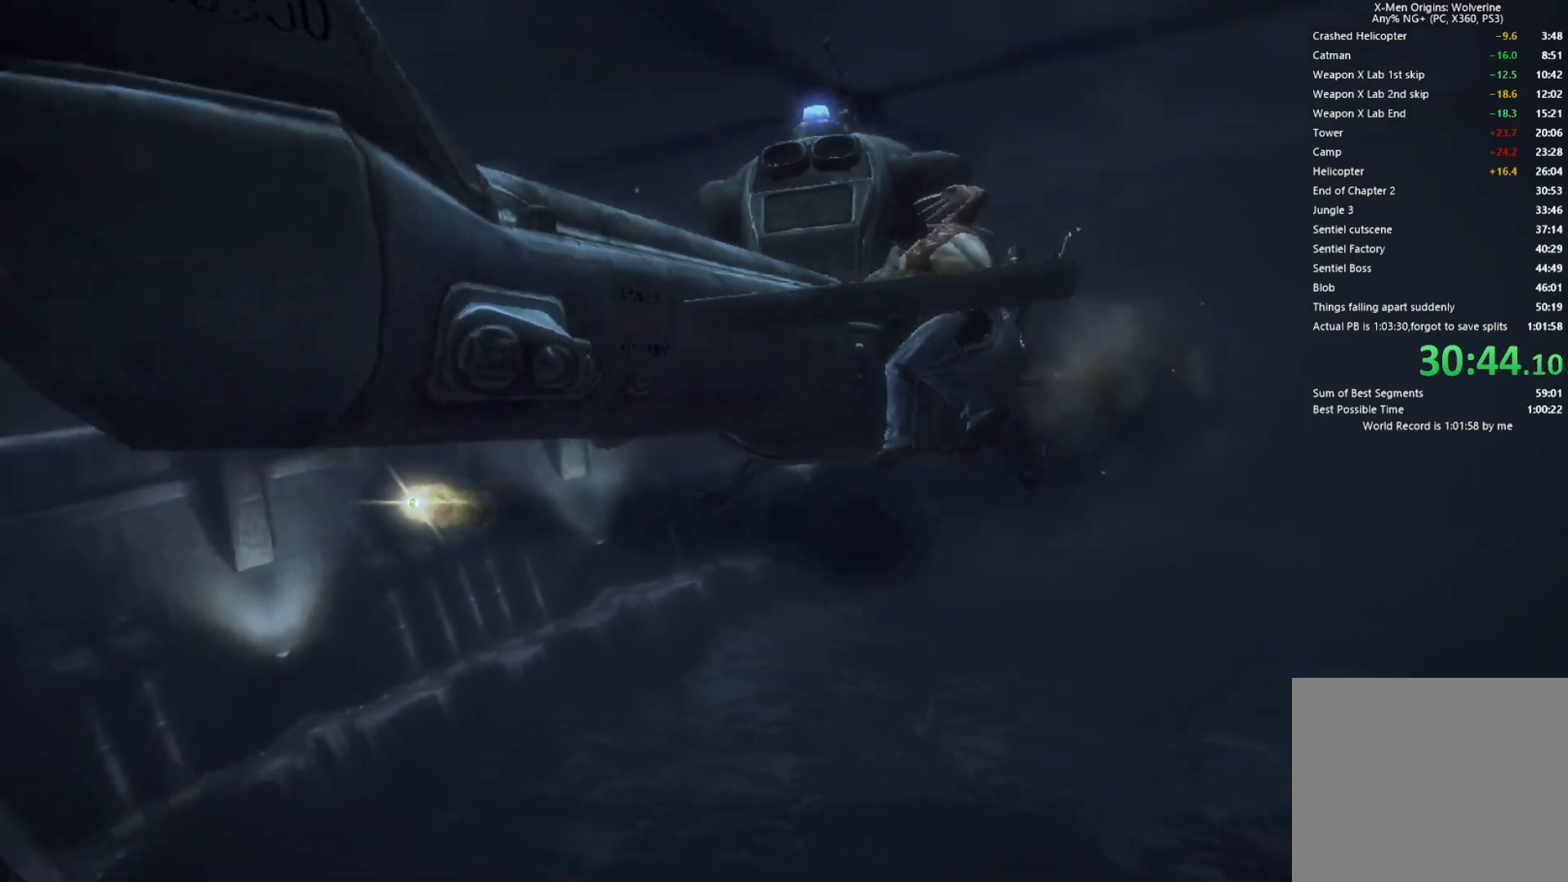
{"buttons": [], "left_stick": "center", "right_stick": "center", "events": []}
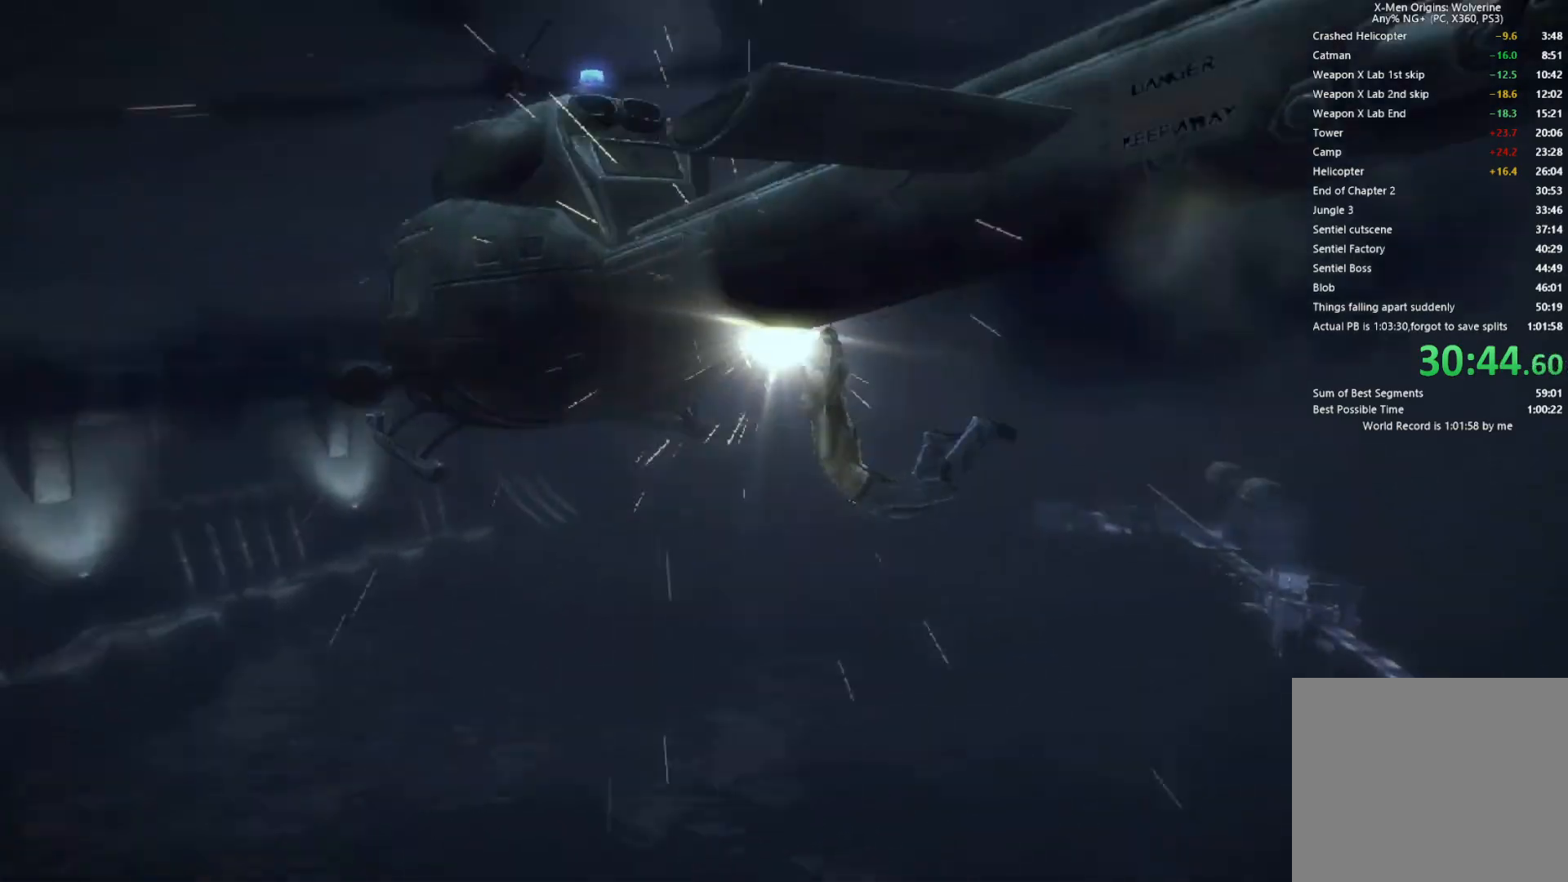
{"buttons": [], "left_stick": "center", "right_stick": "center", "events": []}
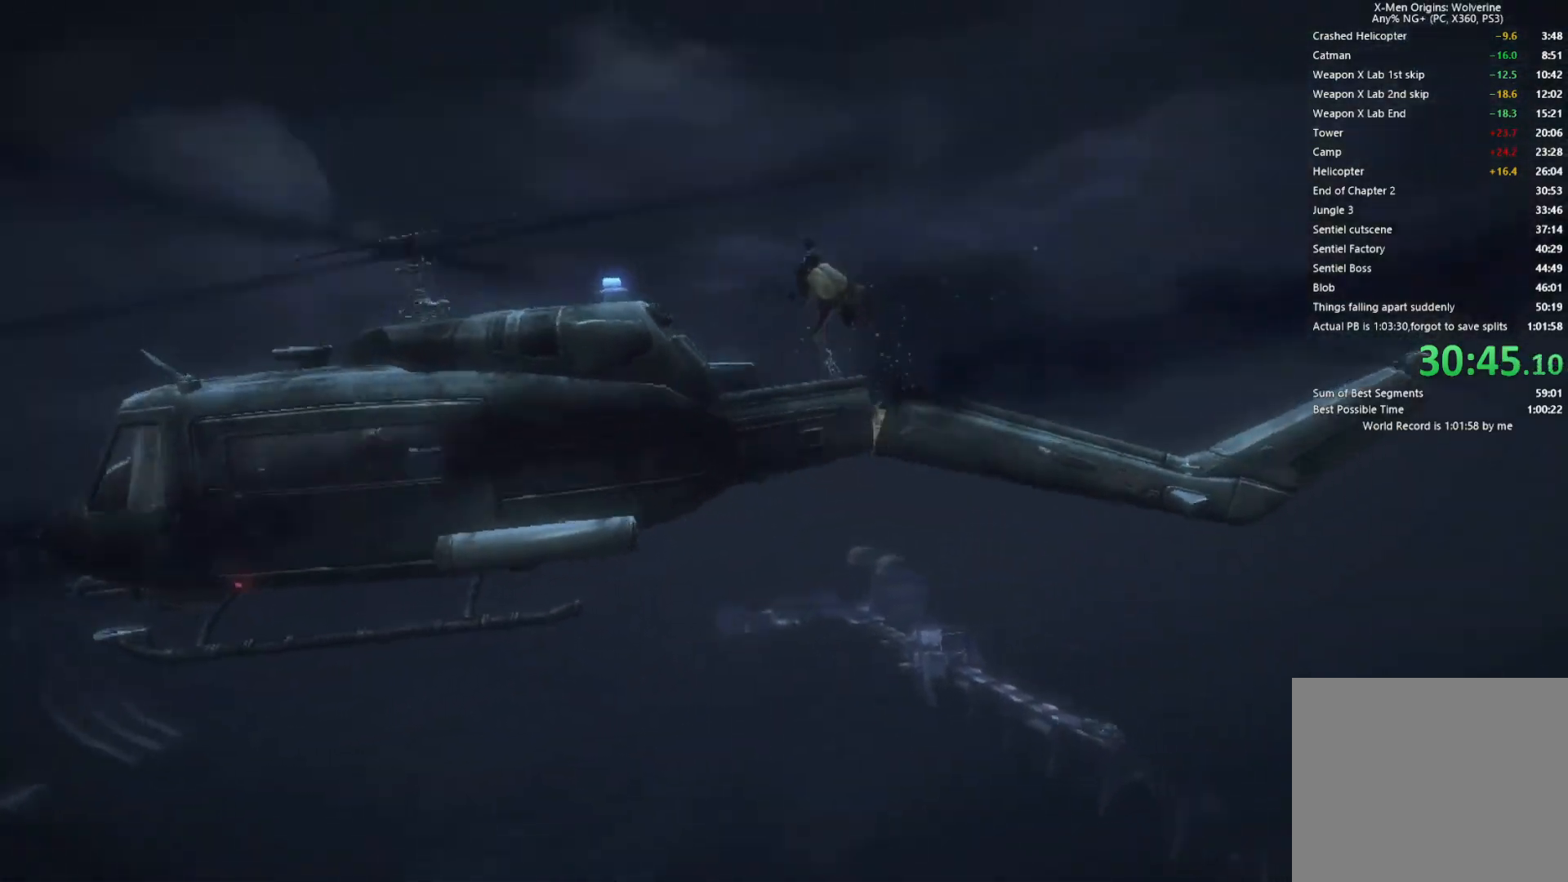
{"buttons": [], "left_stick": "center", "right_stick": "center", "events": []}
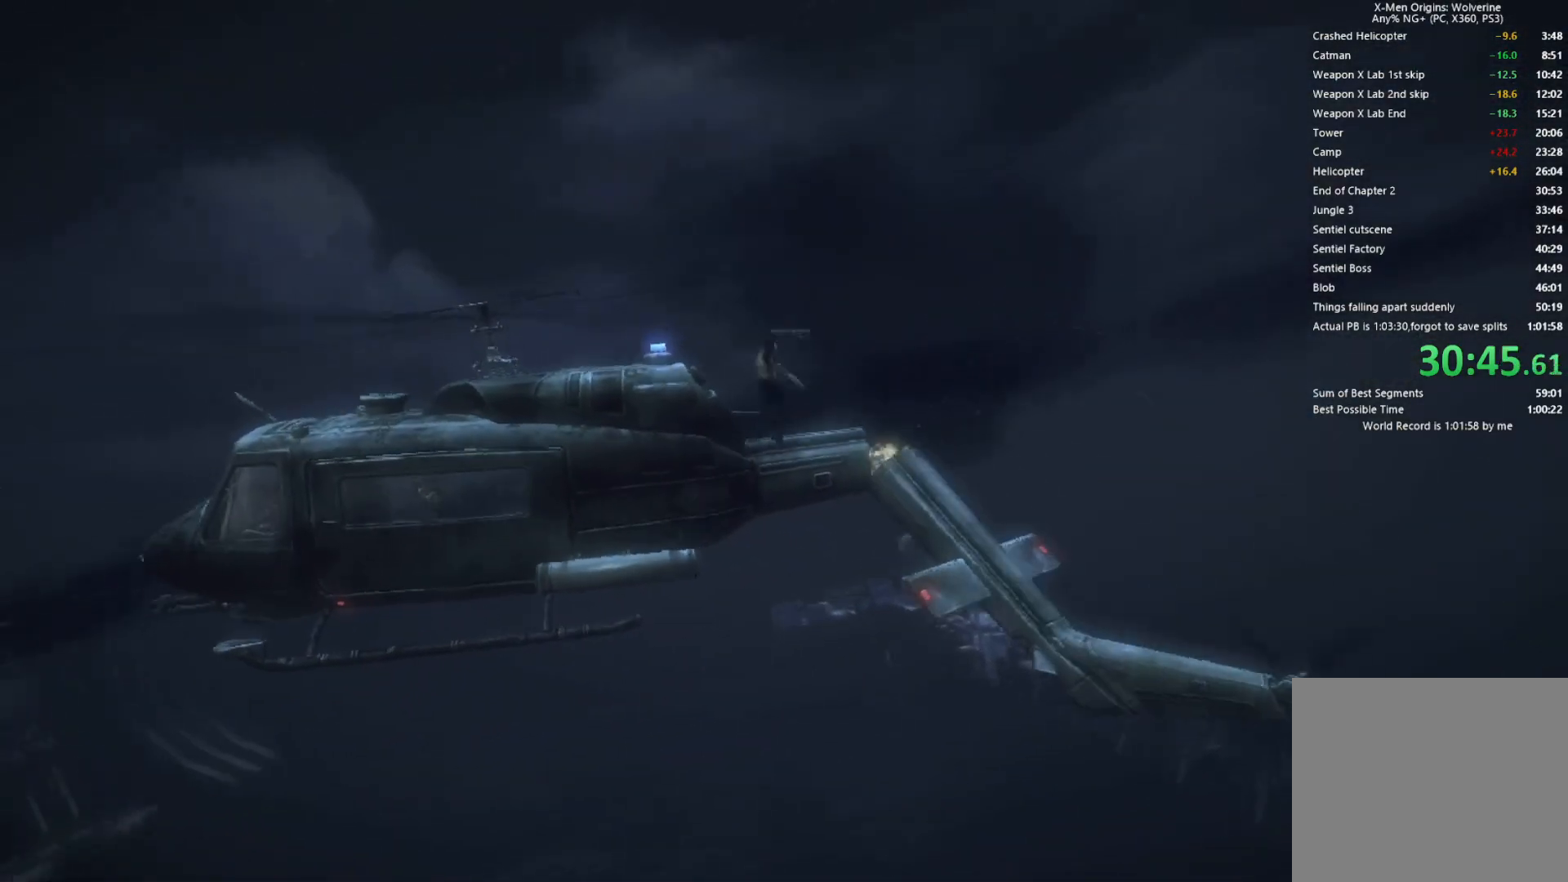
{"buttons": [], "left_stick": "center", "right_stick": "center", "events": []}
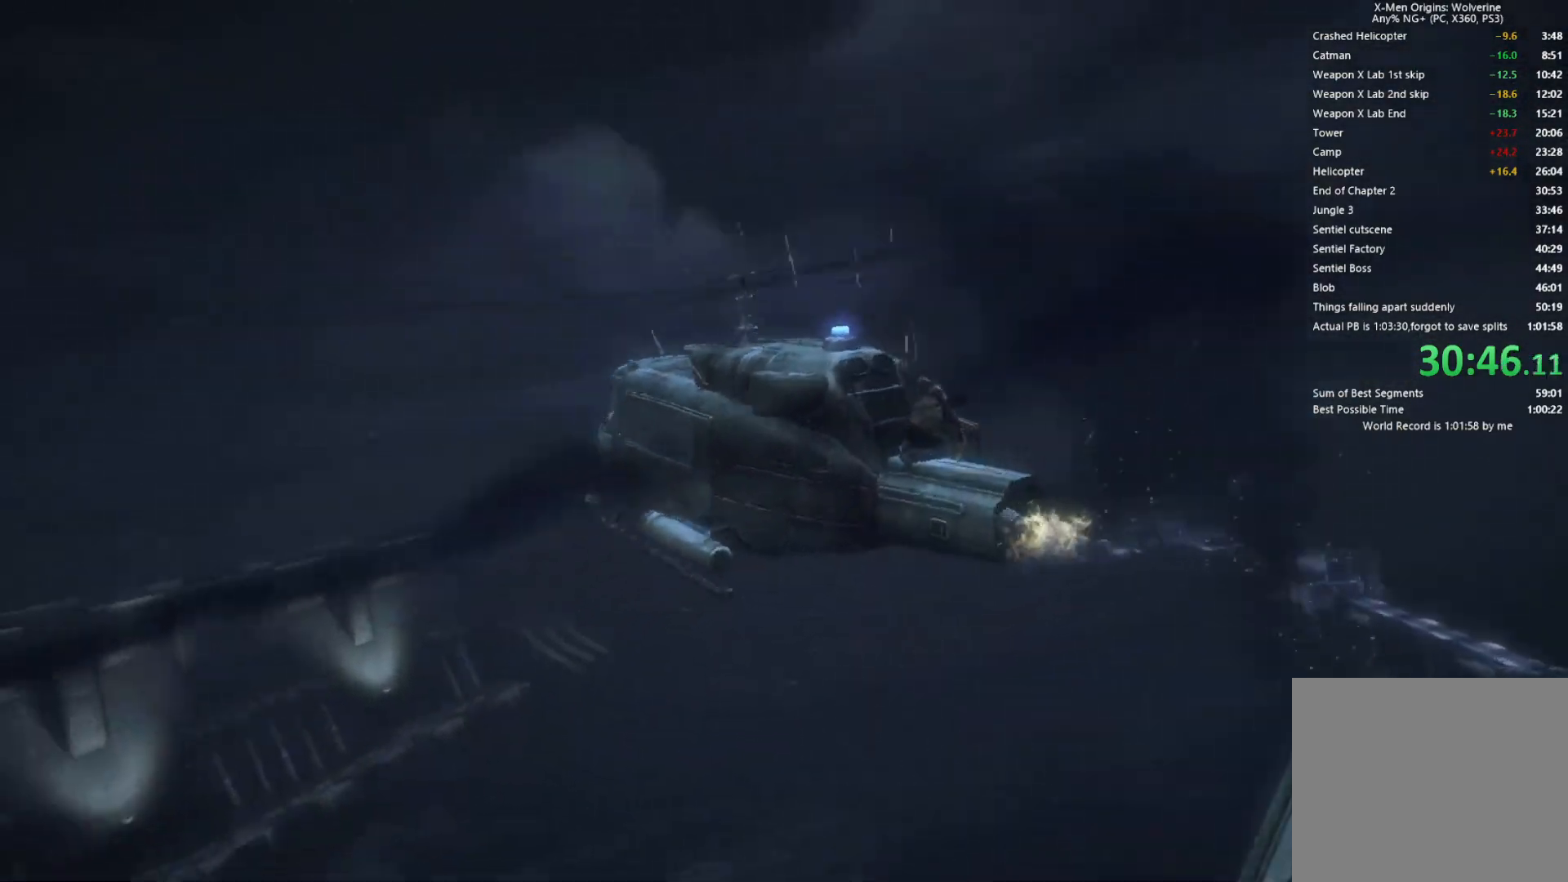
{"buttons": [], "left_stick": "center", "right_stick": "center", "events": []}
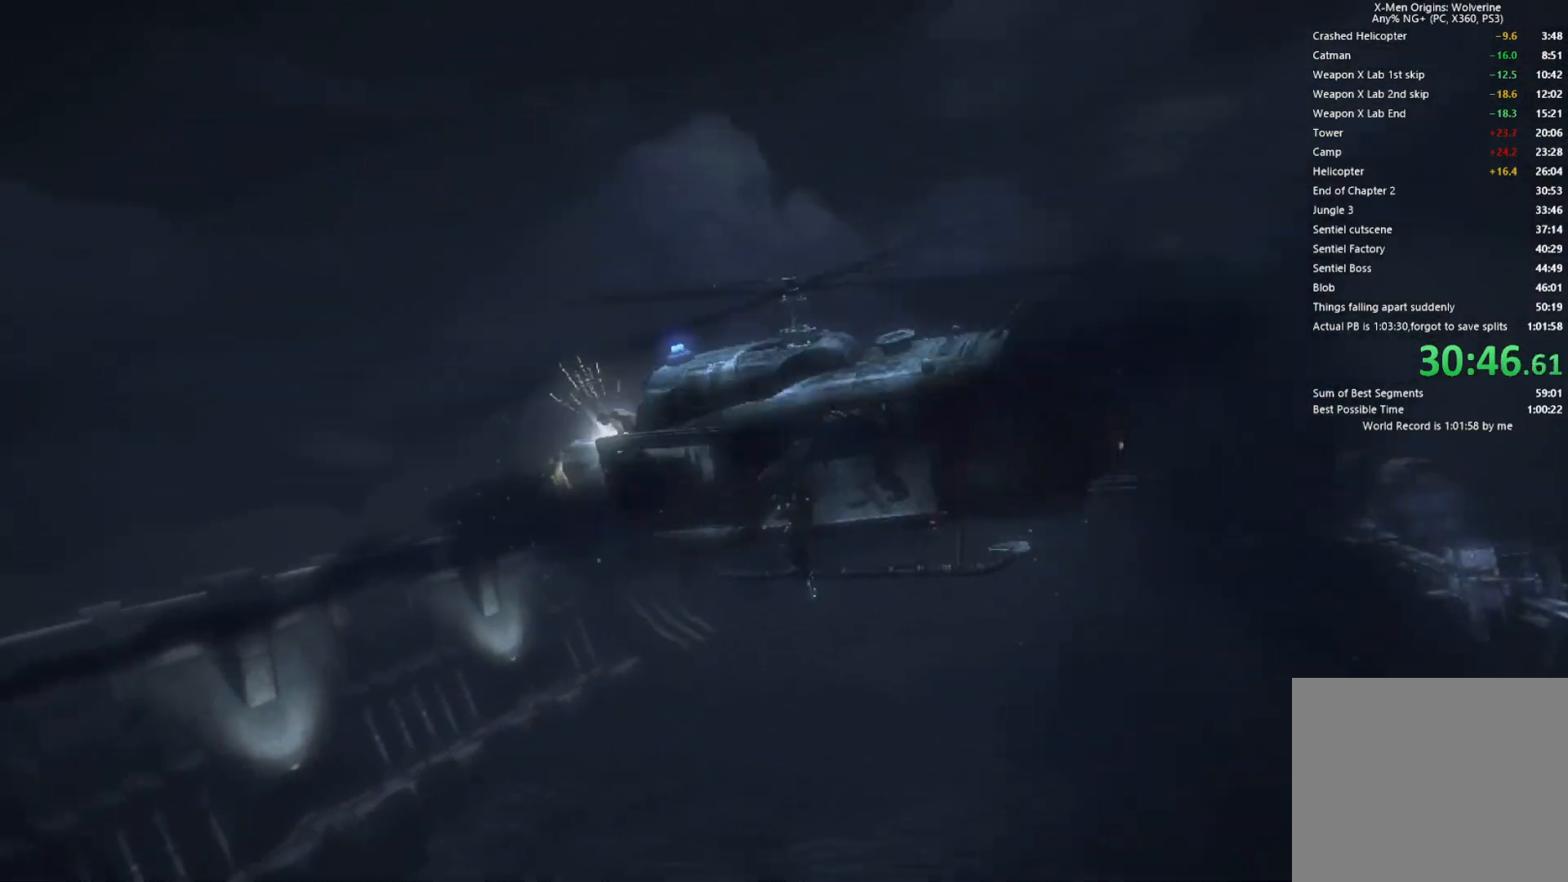
{"buttons": [], "left_stick": "up", "right_stick": "center", "events": [[500, "left_stick", "up"]]}
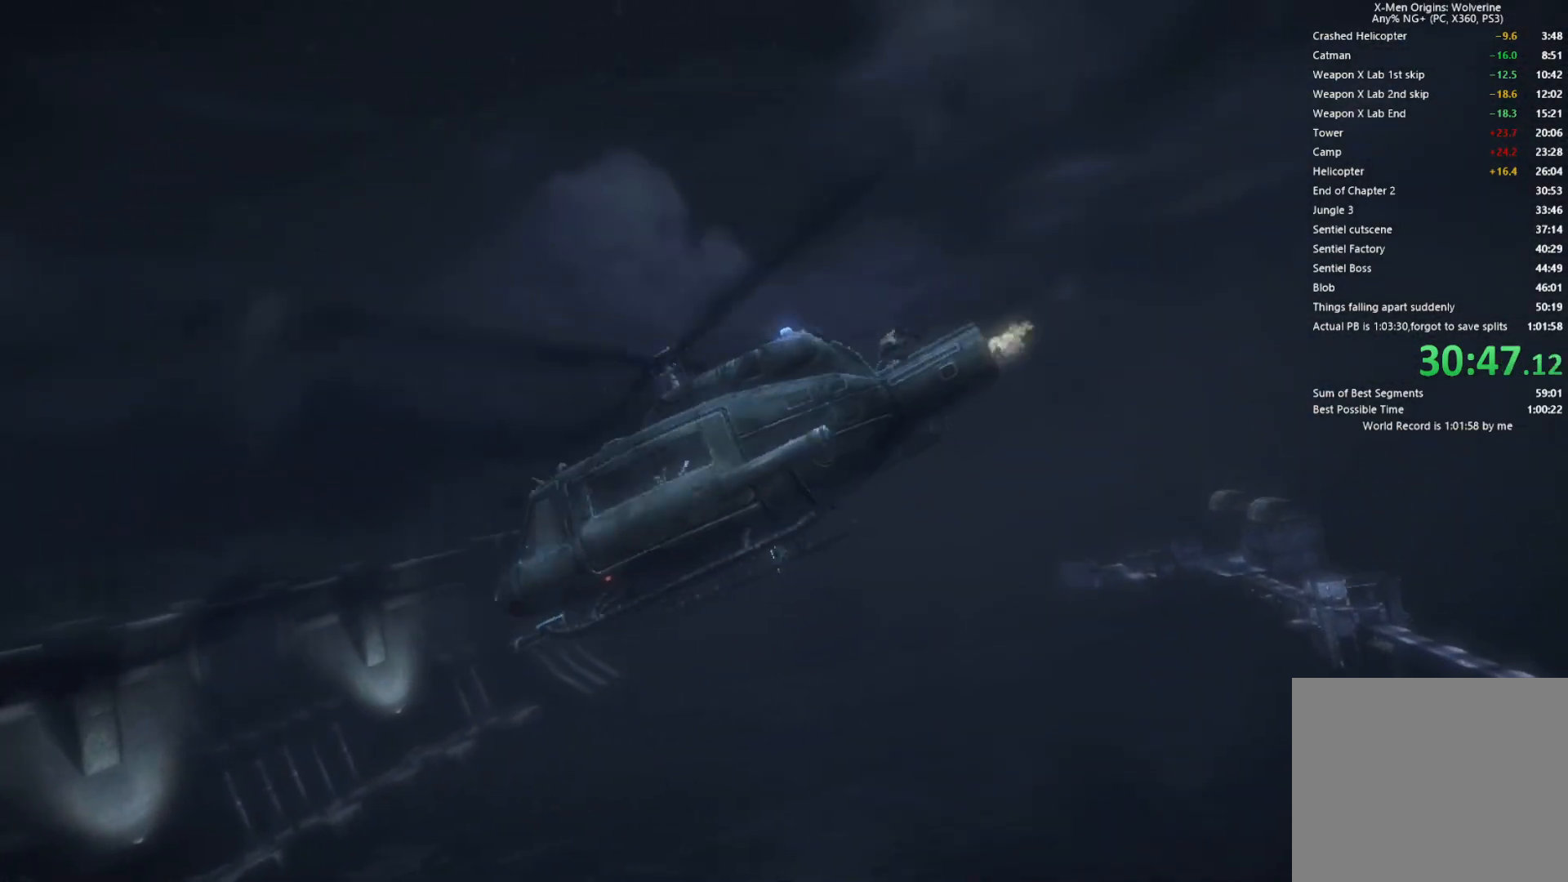
{"buttons": [], "left_stick": "up", "right_stick": "center", "events": []}
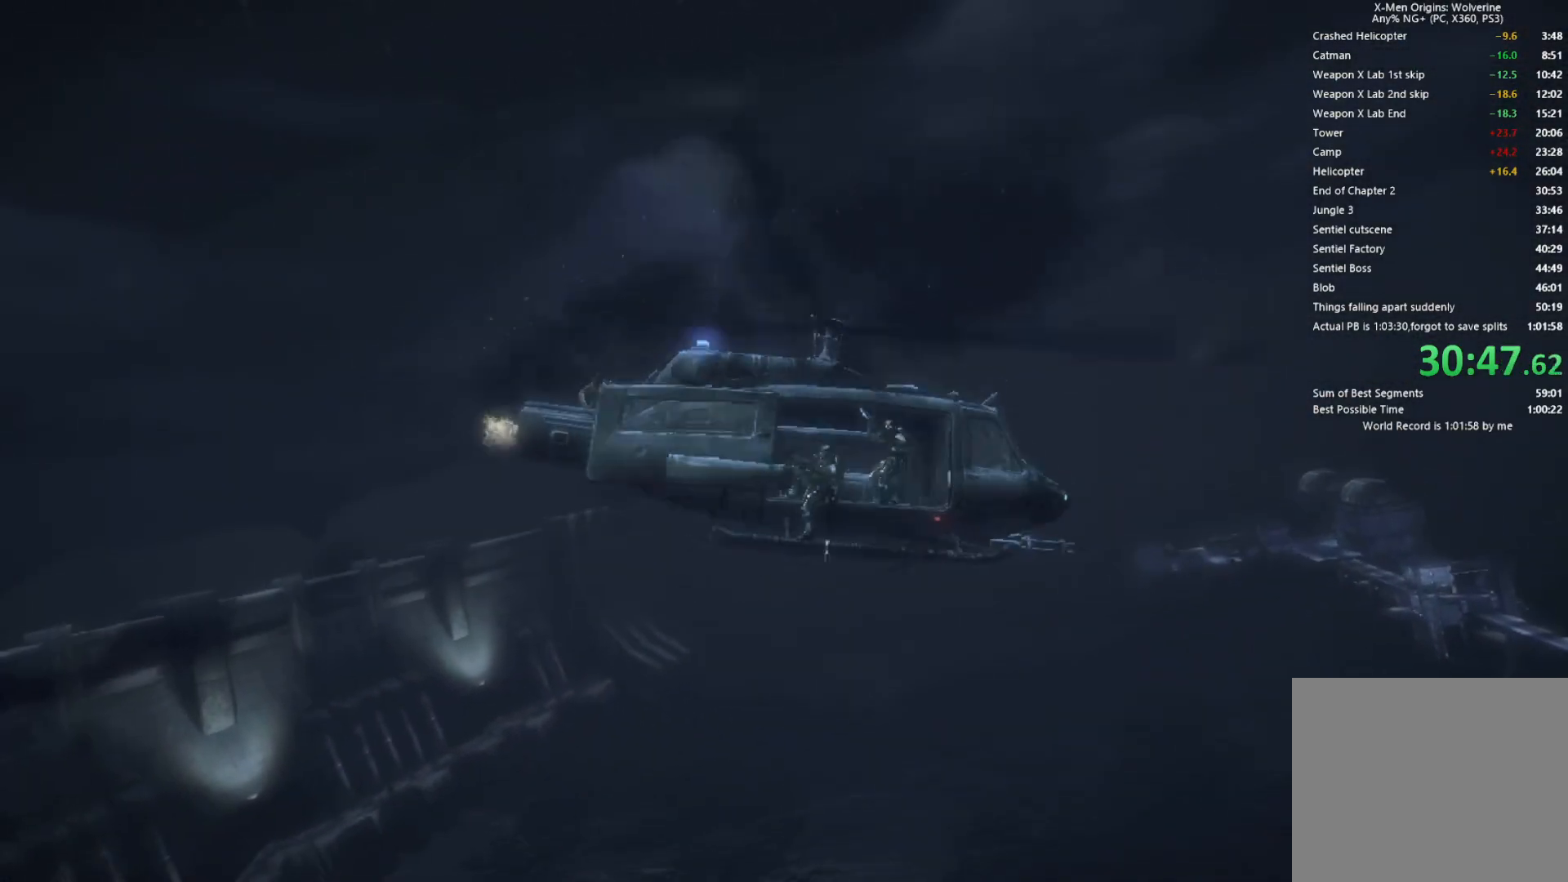
{"buttons": [], "left_stick": "up", "right_stick": "center", "events": []}